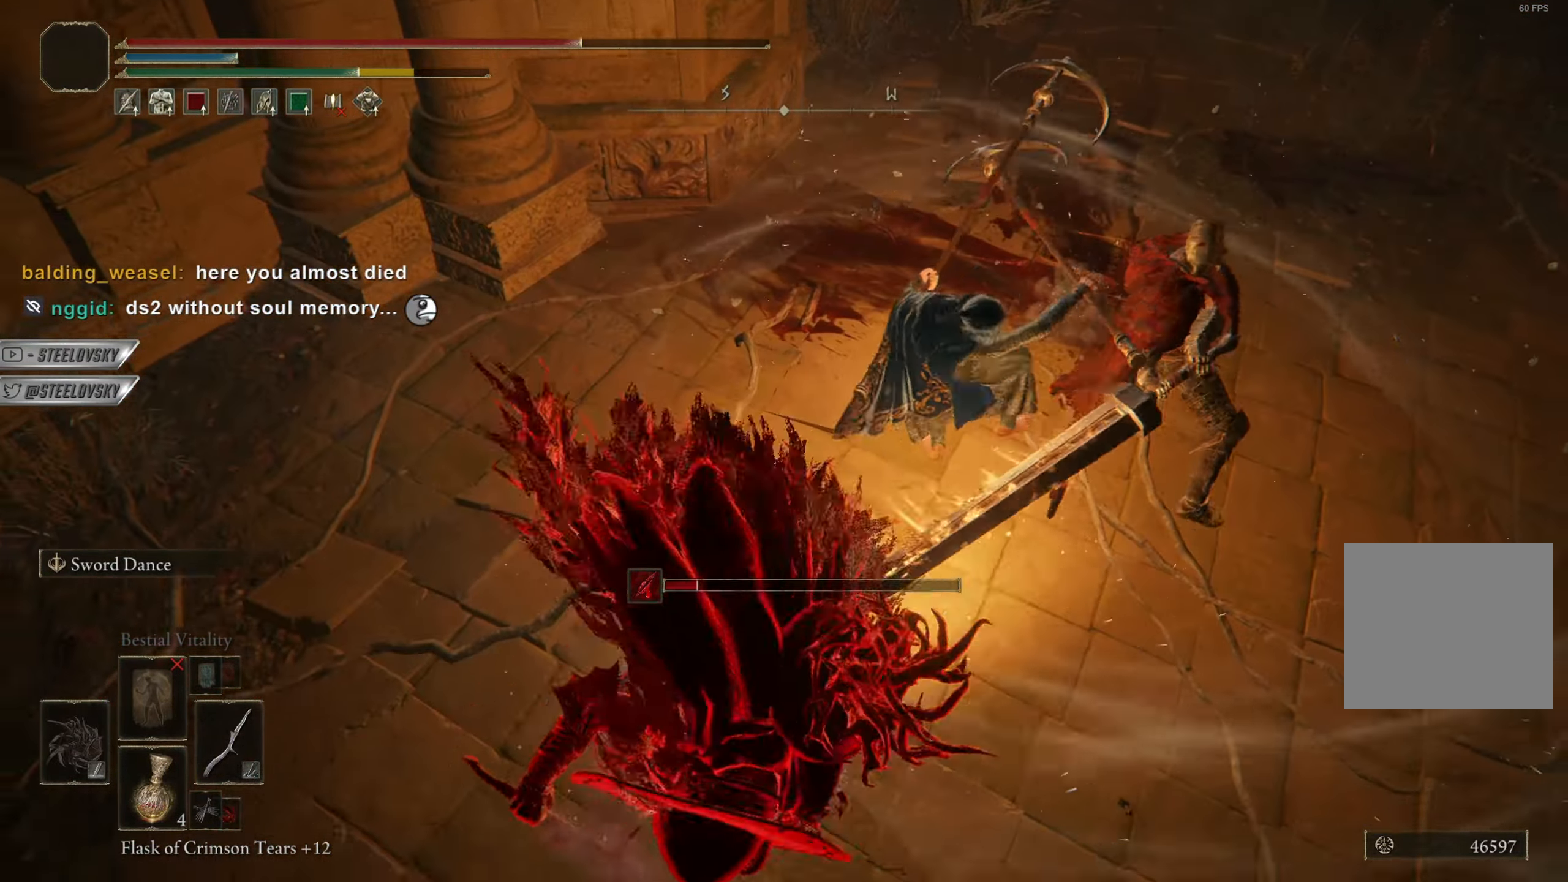
Gameplay with a controller (PlayStation layout); each line is a JSON object with the inputs held at the frame after it. "events" lists button and stick changes between this image and that frame as [ms after this image, input, new state], when the widget could be followed in between. Not read: START.
{"buttons": ["CIRCLE"], "left_stick": "down", "right_stick": "center", "events": [[116, "right_stick", "up-right"], [233, "CIRCLE", "down"], [250, "right_stick", "center"]]}
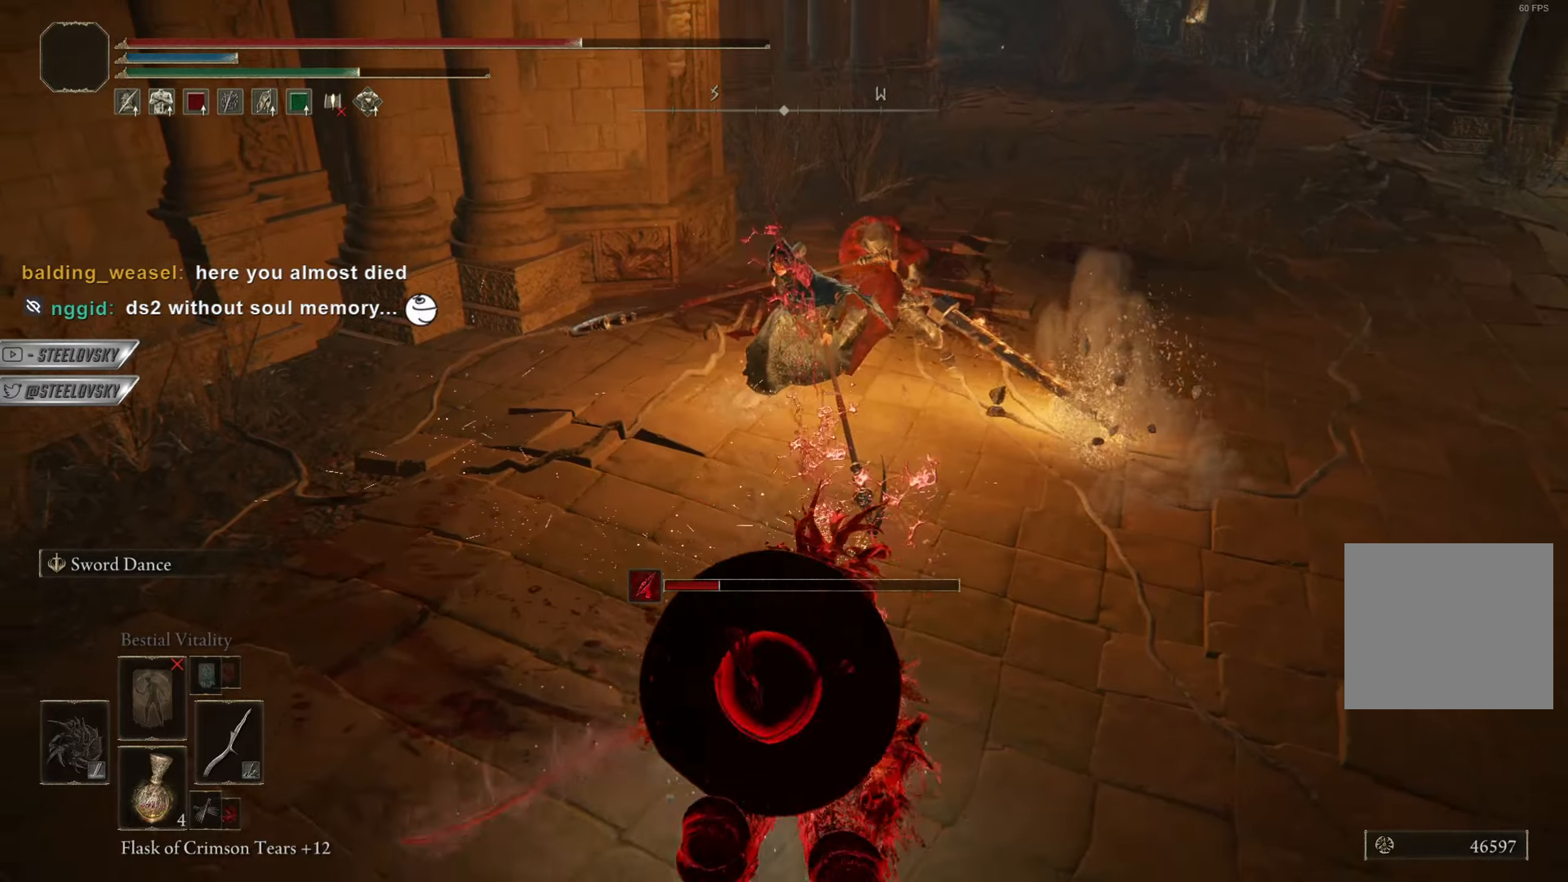
{"buttons": [], "left_stick": "up", "right_stick": "center", "events": [[267, "left_stick", "up-right"], [317, "R2", "down"], [334, "R3", "down"], [401, "left_stick", "up"], [417, "CIRCLE", "up"], [417, "R3", "up"], [434, "R2", "up"]]}
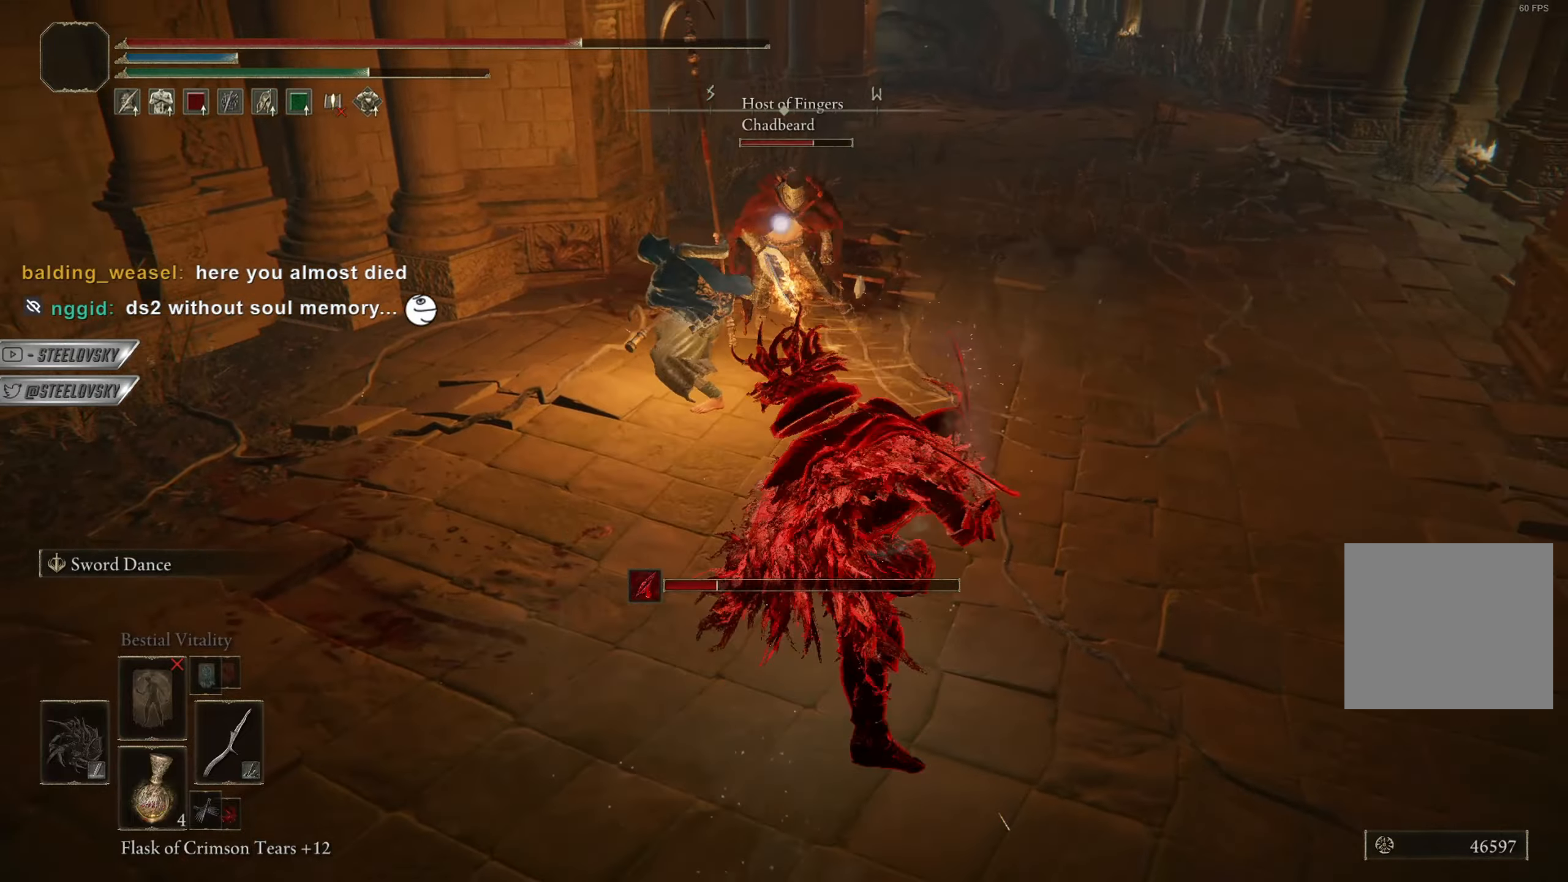
{"buttons": ["R3"], "left_stick": "up", "right_stick": "center", "events": [[16, "left_stick", "up-left"], [467, "R3", "down"], [467, "left_stick", "up"]]}
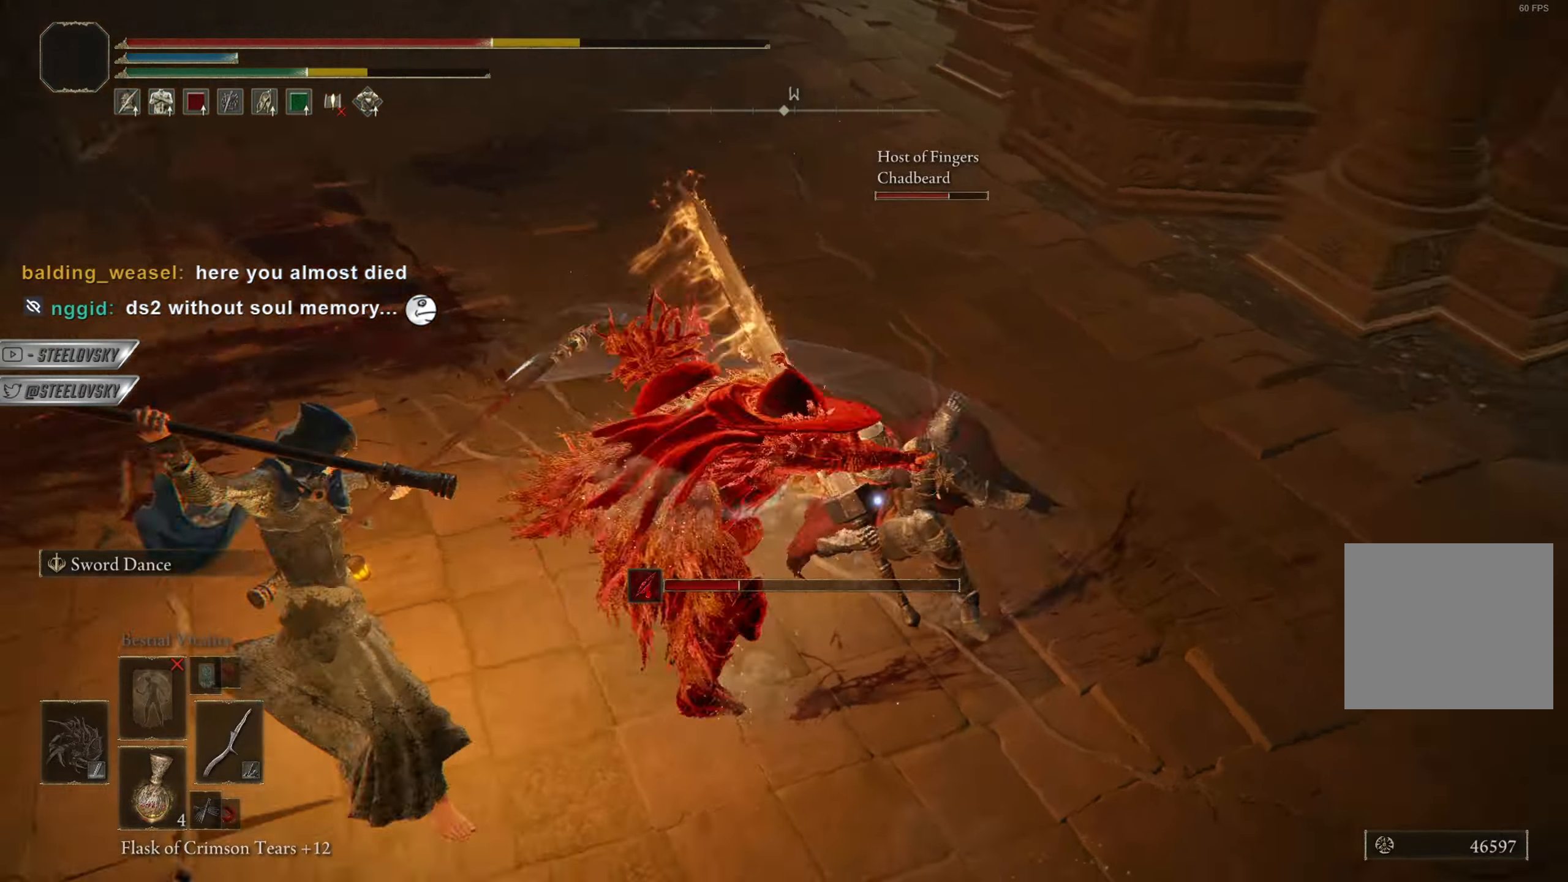
{"buttons": ["L1"], "left_stick": "left", "right_stick": "right", "events": [[84, "R3", "up"], [100, "left_stick", "up-left"], [200, "left_stick", "left"], [350, "right_stick", "right"], [501, "L1", "down"]]}
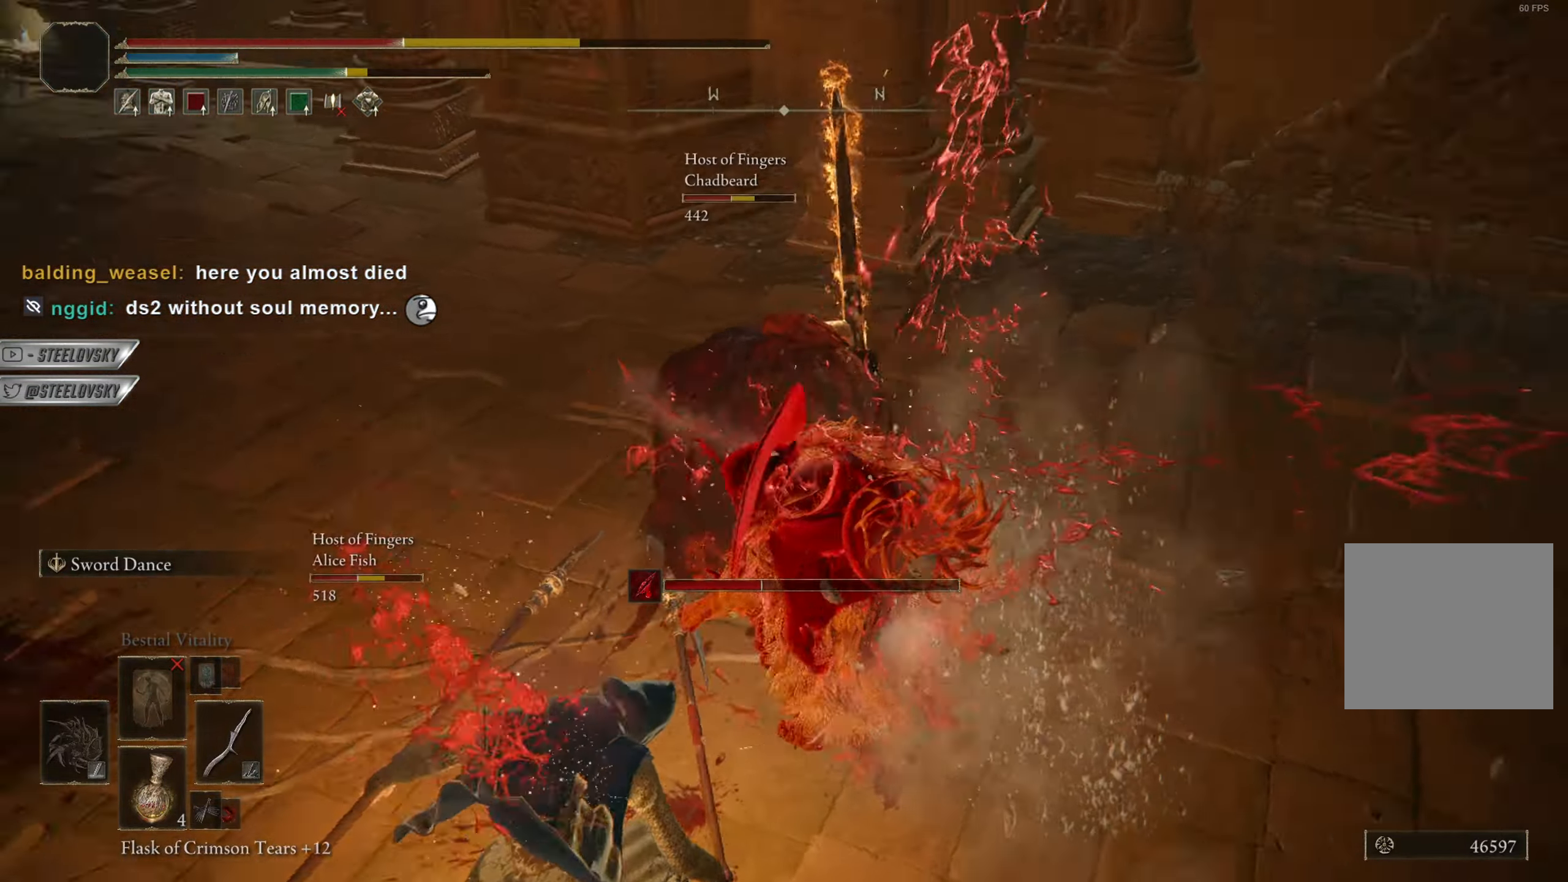
{"buttons": ["L1"], "left_stick": "up-left", "right_stick": "down-left", "events": [[16, "right_stick", "center"], [400, "right_stick", "down-left"], [433, "left_stick", "up-left"]]}
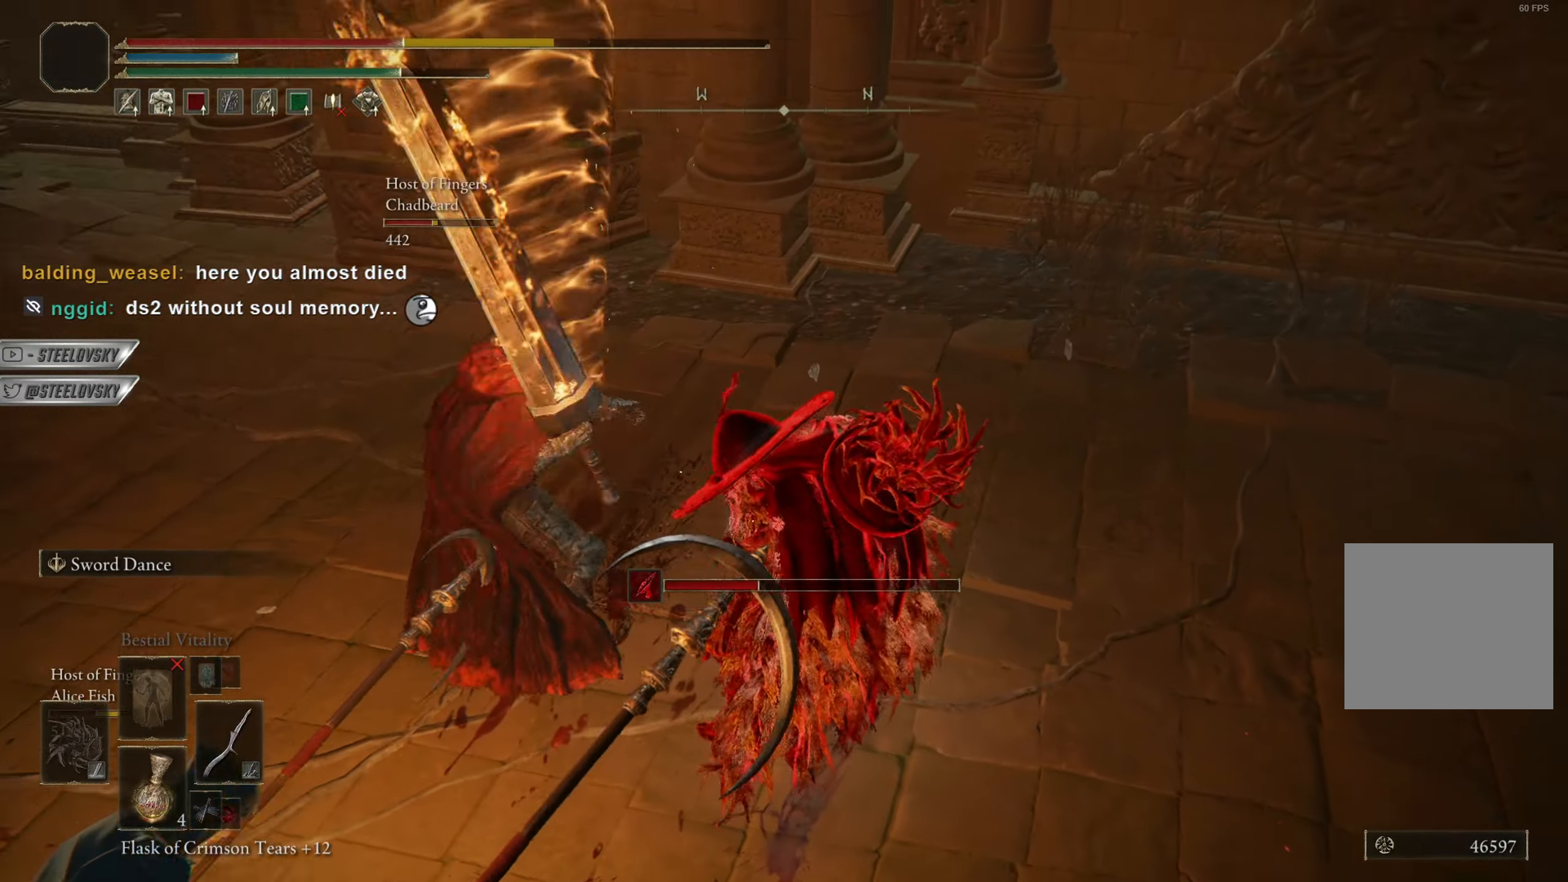
{"buttons": [], "left_stick": "up-left", "right_stick": "down-left", "events": [[50, "L1", "up"], [84, "right_stick", "center"], [200, "CIRCLE", "down"], [267, "CIRCLE", "up"], [434, "right_stick", "down-left"]]}
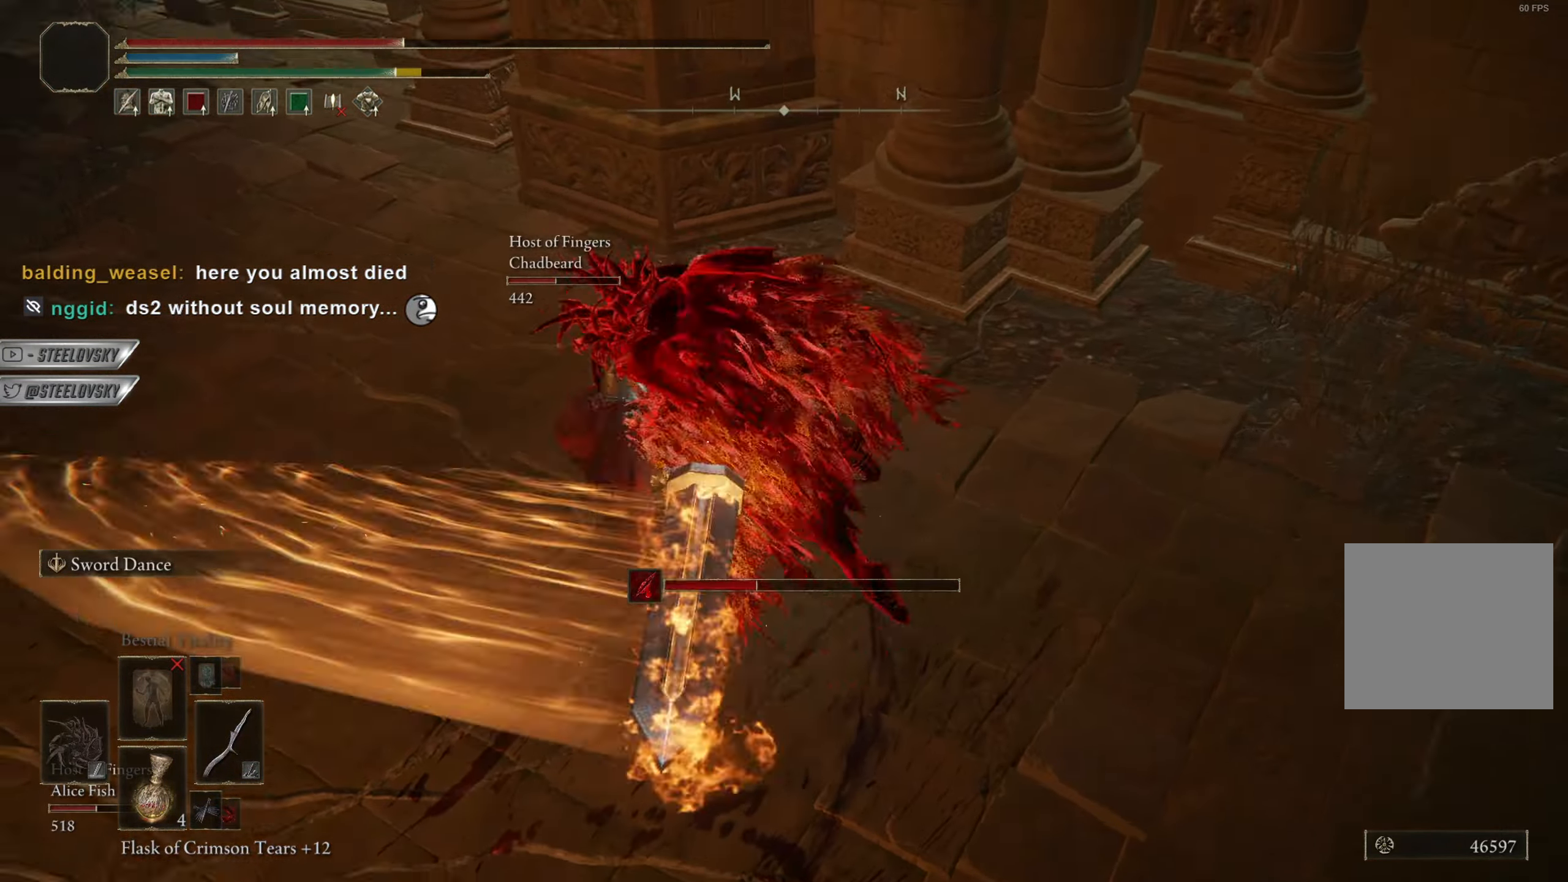
{"buttons": ["CIRCLE"], "left_stick": "right", "right_stick": "down-left", "events": [[83, "CIRCLE", "down"], [250, "left_stick", "up-right"], [317, "left_stick", "right"]]}
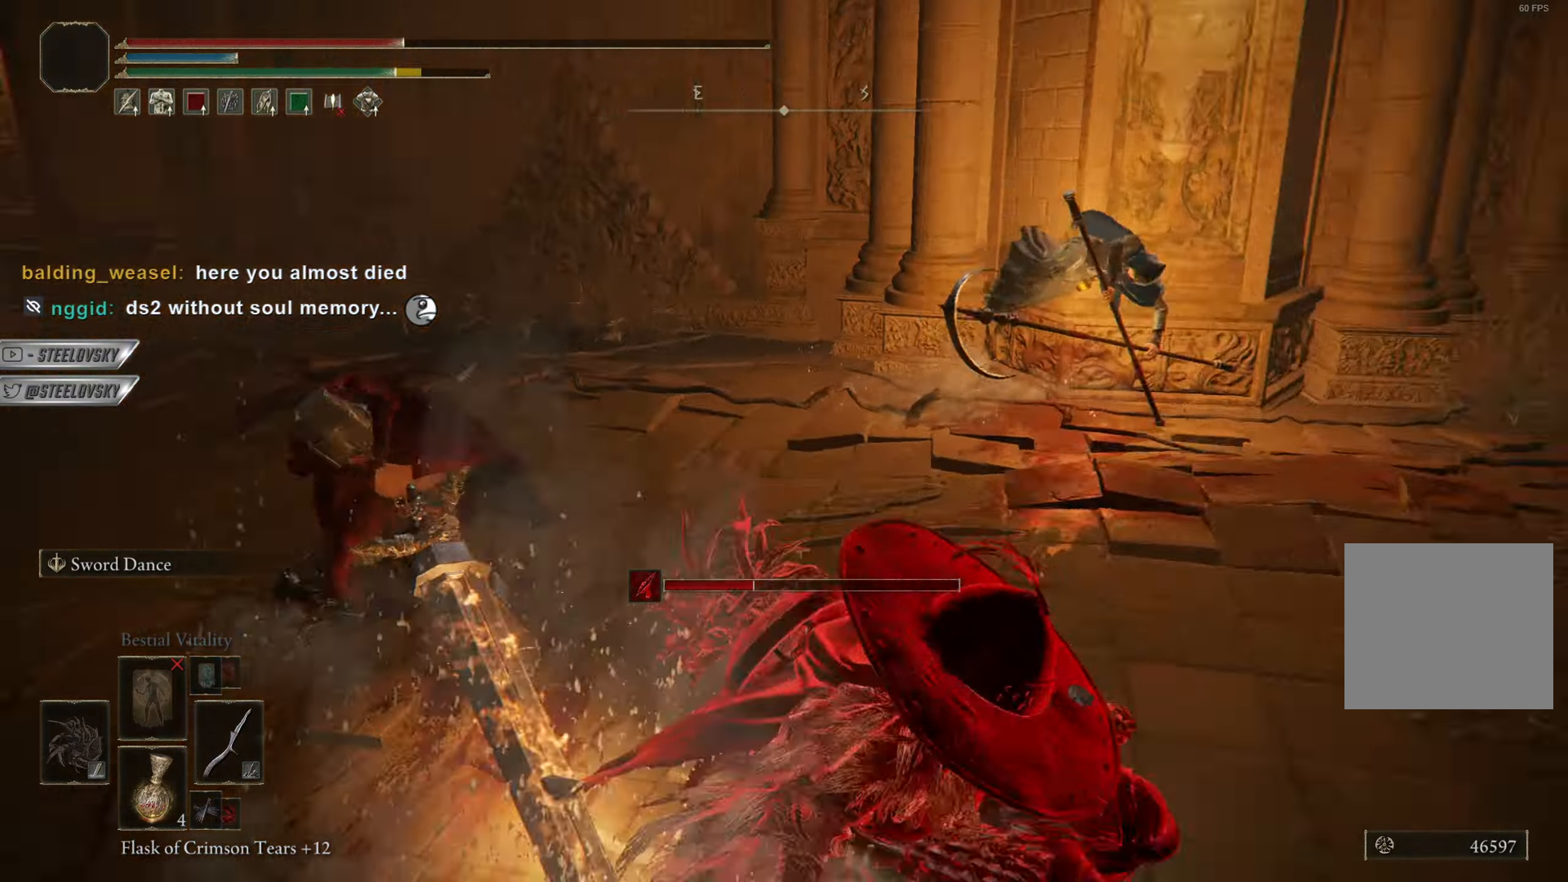
{"buttons": ["CIRCLE"], "left_stick": "down-right", "right_stick": "left", "events": [[17, "left_stick", "down-right"], [17, "right_stick", "center"], [384, "right_stick", "left"]]}
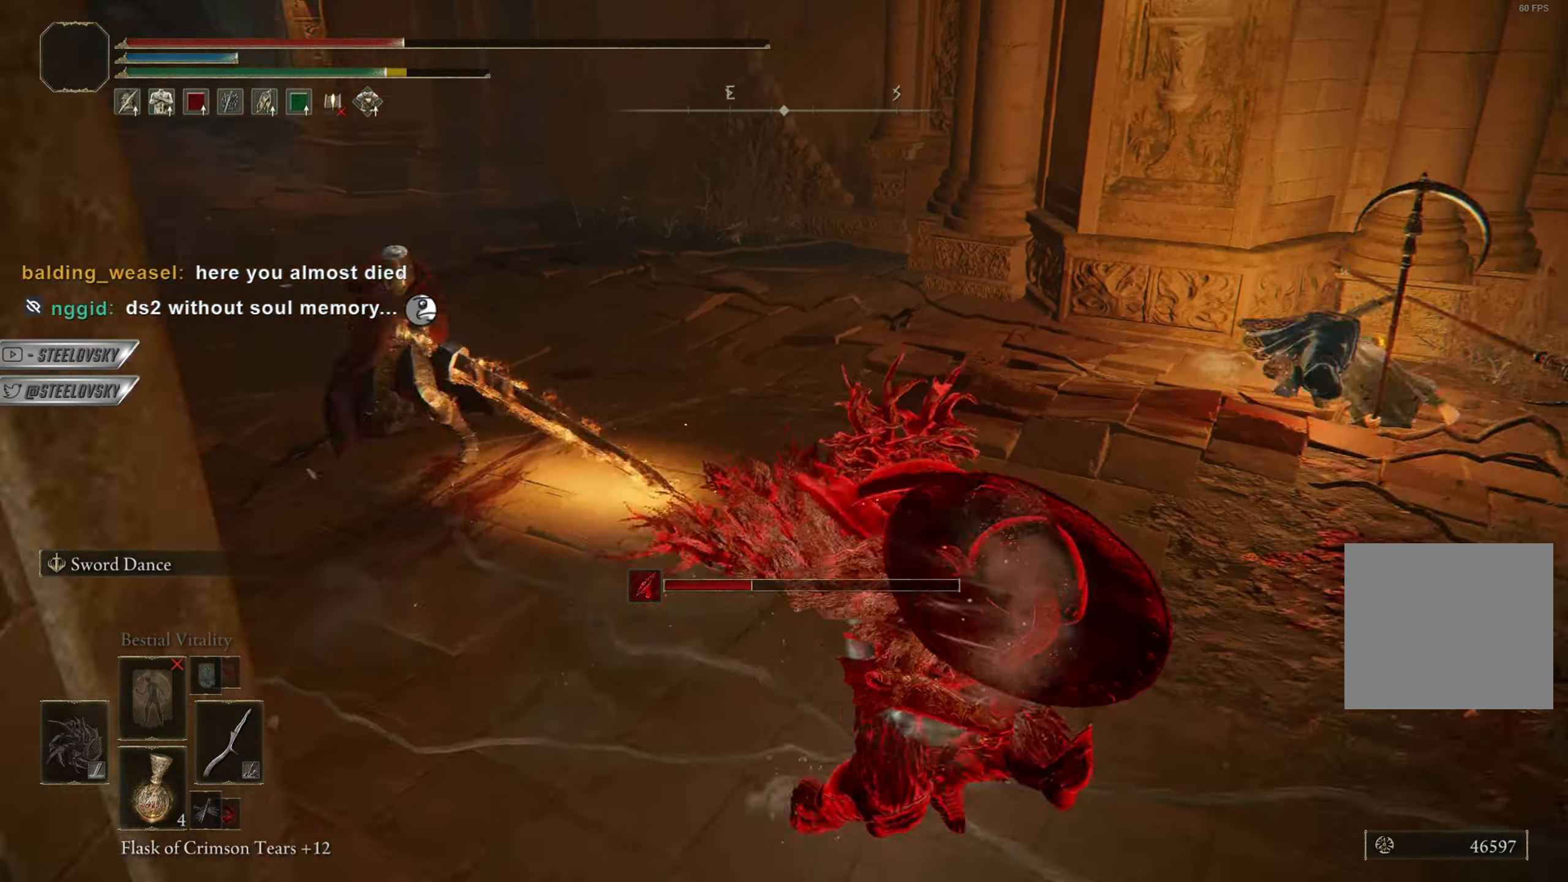
{"buttons": ["CIRCLE"], "left_stick": "down-right", "right_stick": "center", "events": [[16, "right_stick", "center"], [200, "right_stick", "left"], [350, "right_stick", "center"]]}
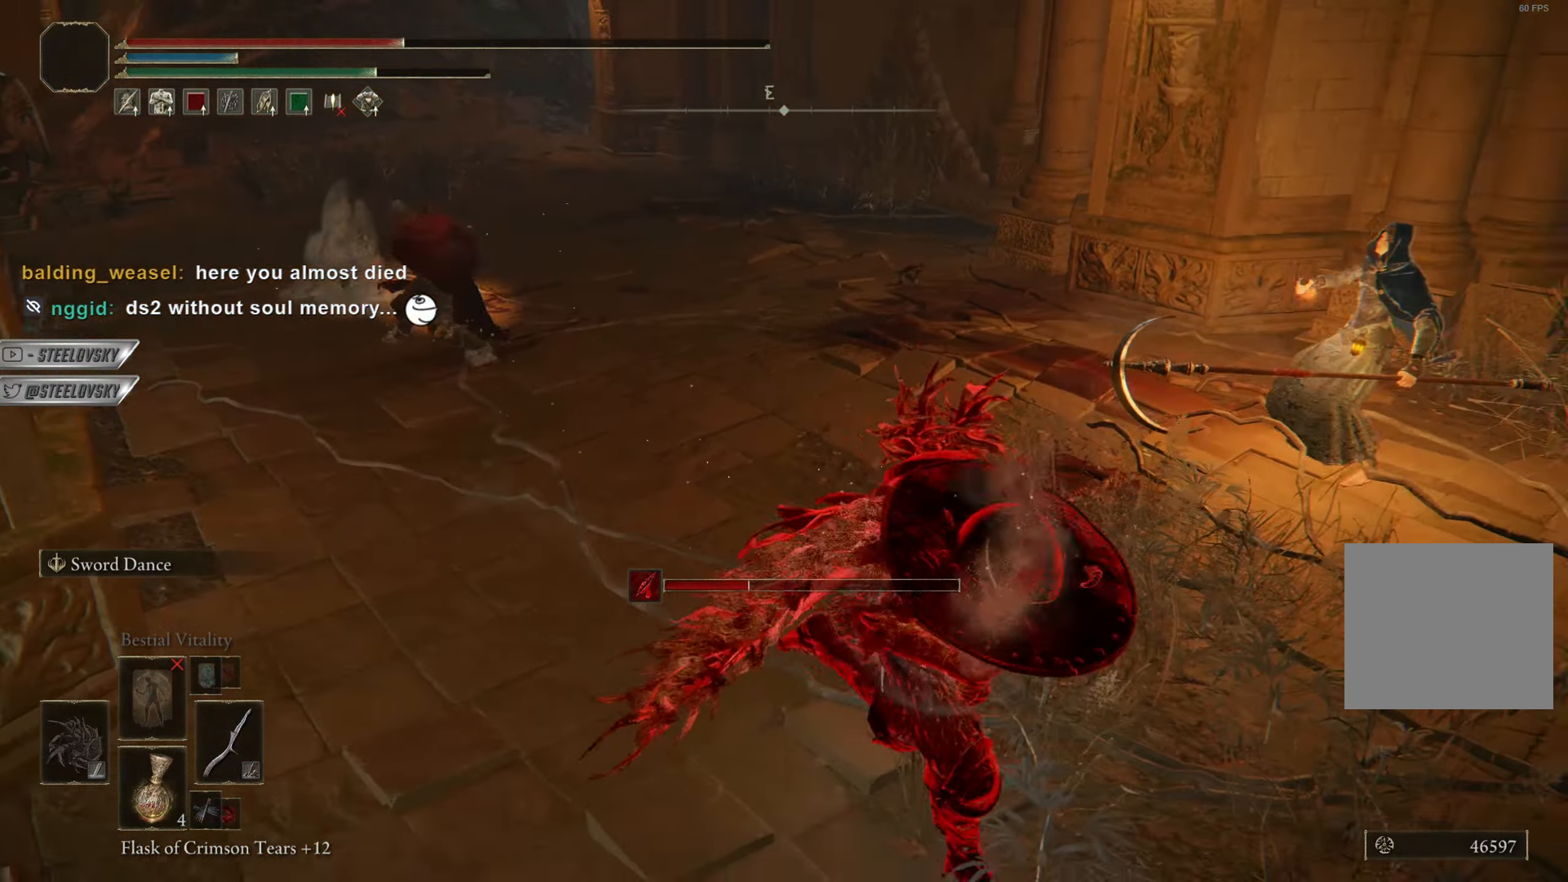
{"buttons": ["CIRCLE"], "left_stick": "up-right", "right_stick": "center", "events": [[367, "left_stick", "up-right"]]}
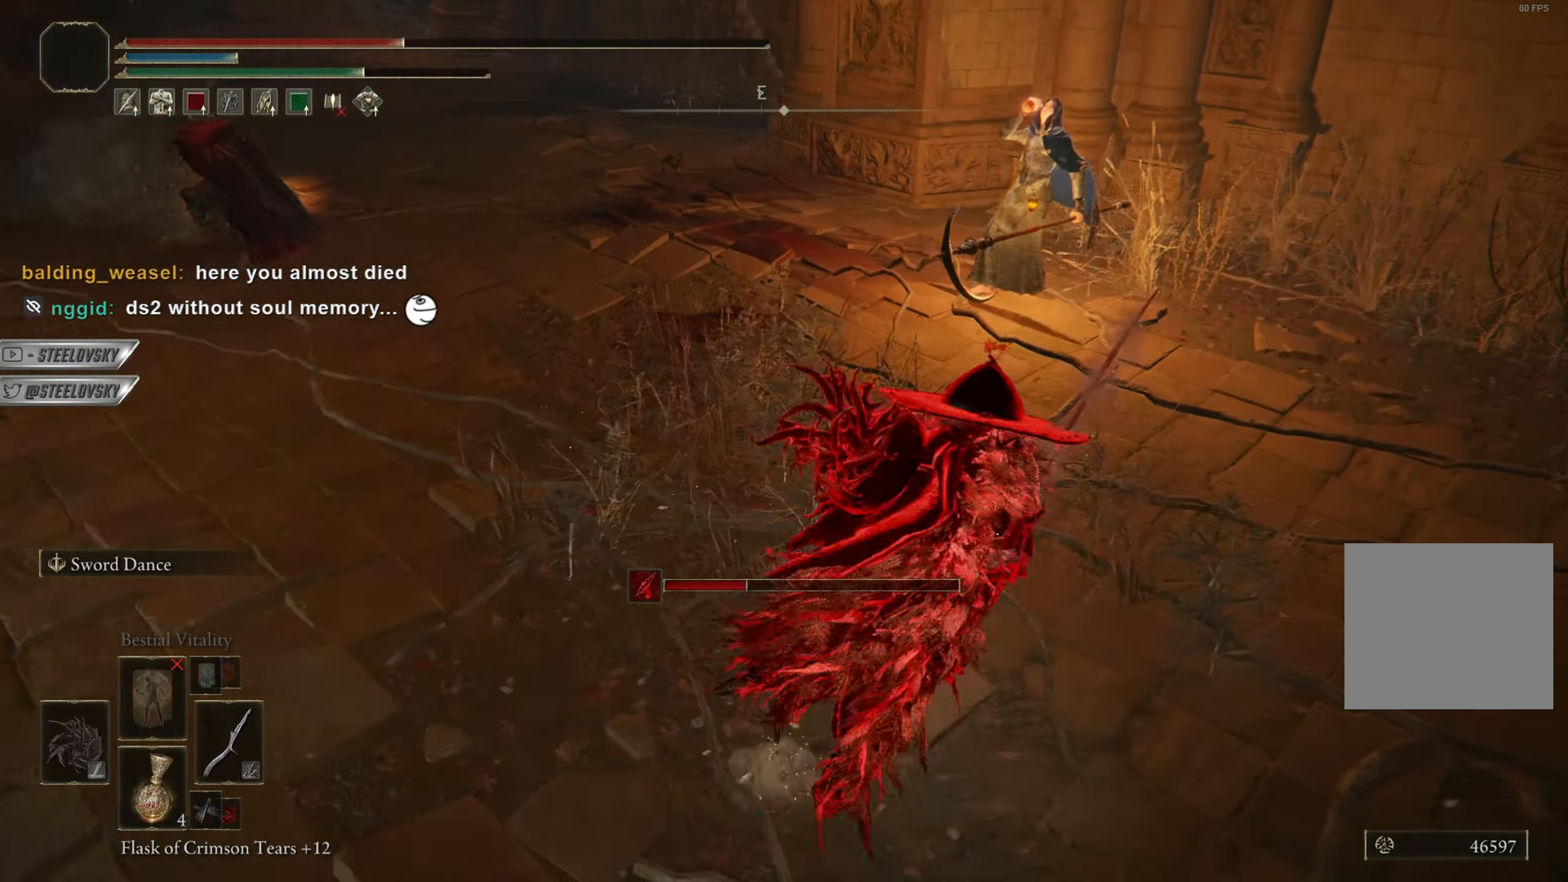
{"buttons": [], "left_stick": "up", "right_stick": "center", "events": [[166, "R1", "down"], [166, "R3", "down"], [233, "R3", "up"], [233, "right_stick", "down-left"], [250, "R1", "up"], [267, "CIRCLE", "up"], [267, "left_stick", "up"], [283, "right_stick", "center"]]}
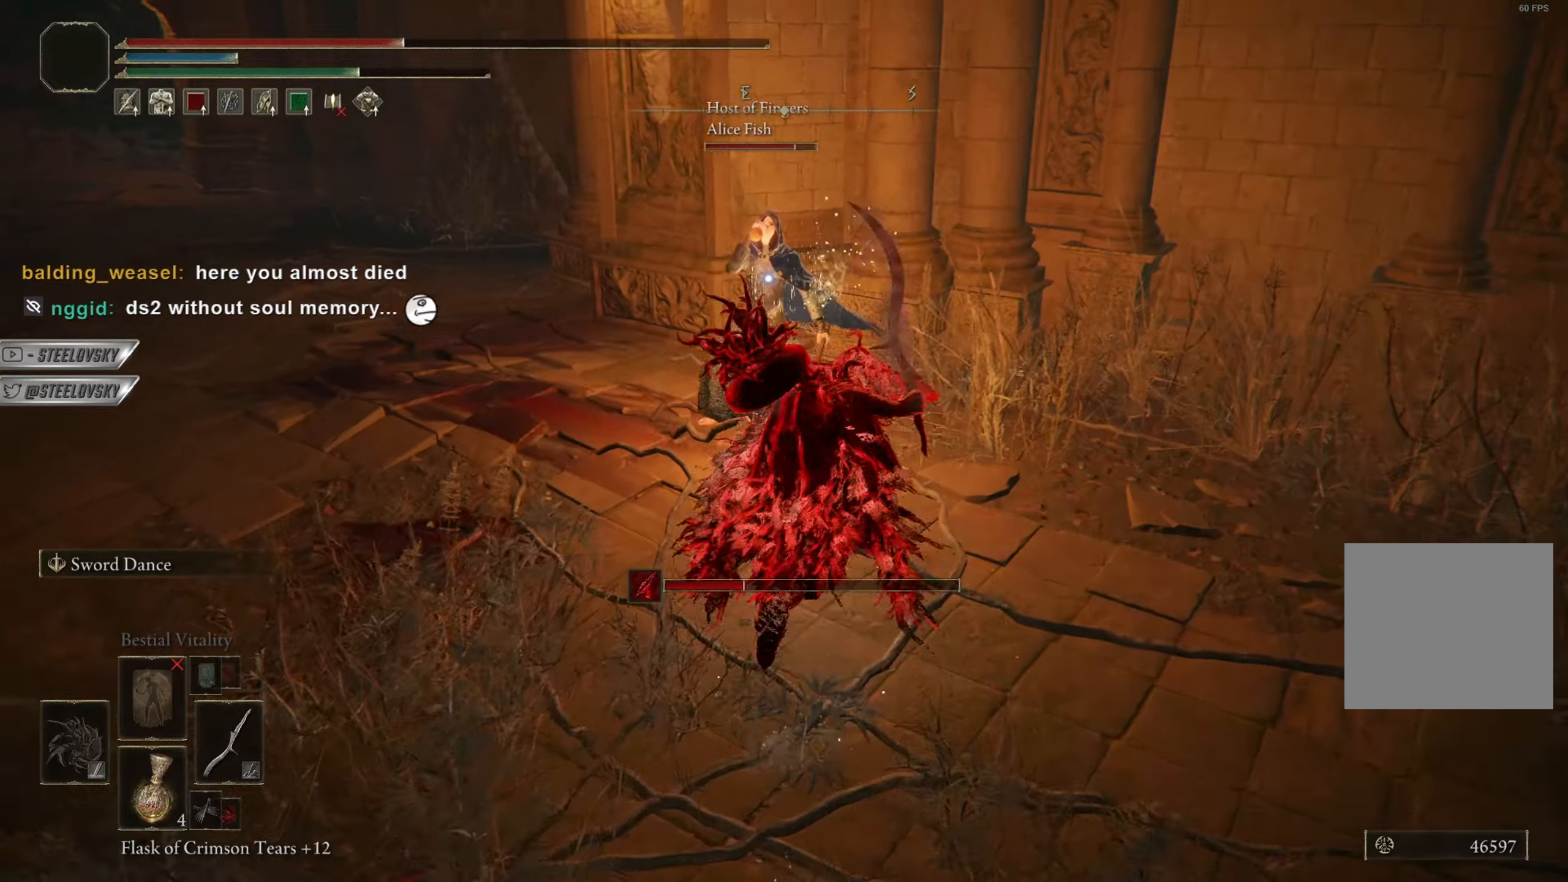
{"buttons": ["CIRCLE"], "left_stick": "down", "right_stick": "center", "events": [[134, "left_stick", "center"], [184, "R3", "down"], [200, "right_stick", "left"], [234, "left_stick", "down"], [284, "CIRCLE", "down"], [284, "R3", "up"], [467, "right_stick", "center"]]}
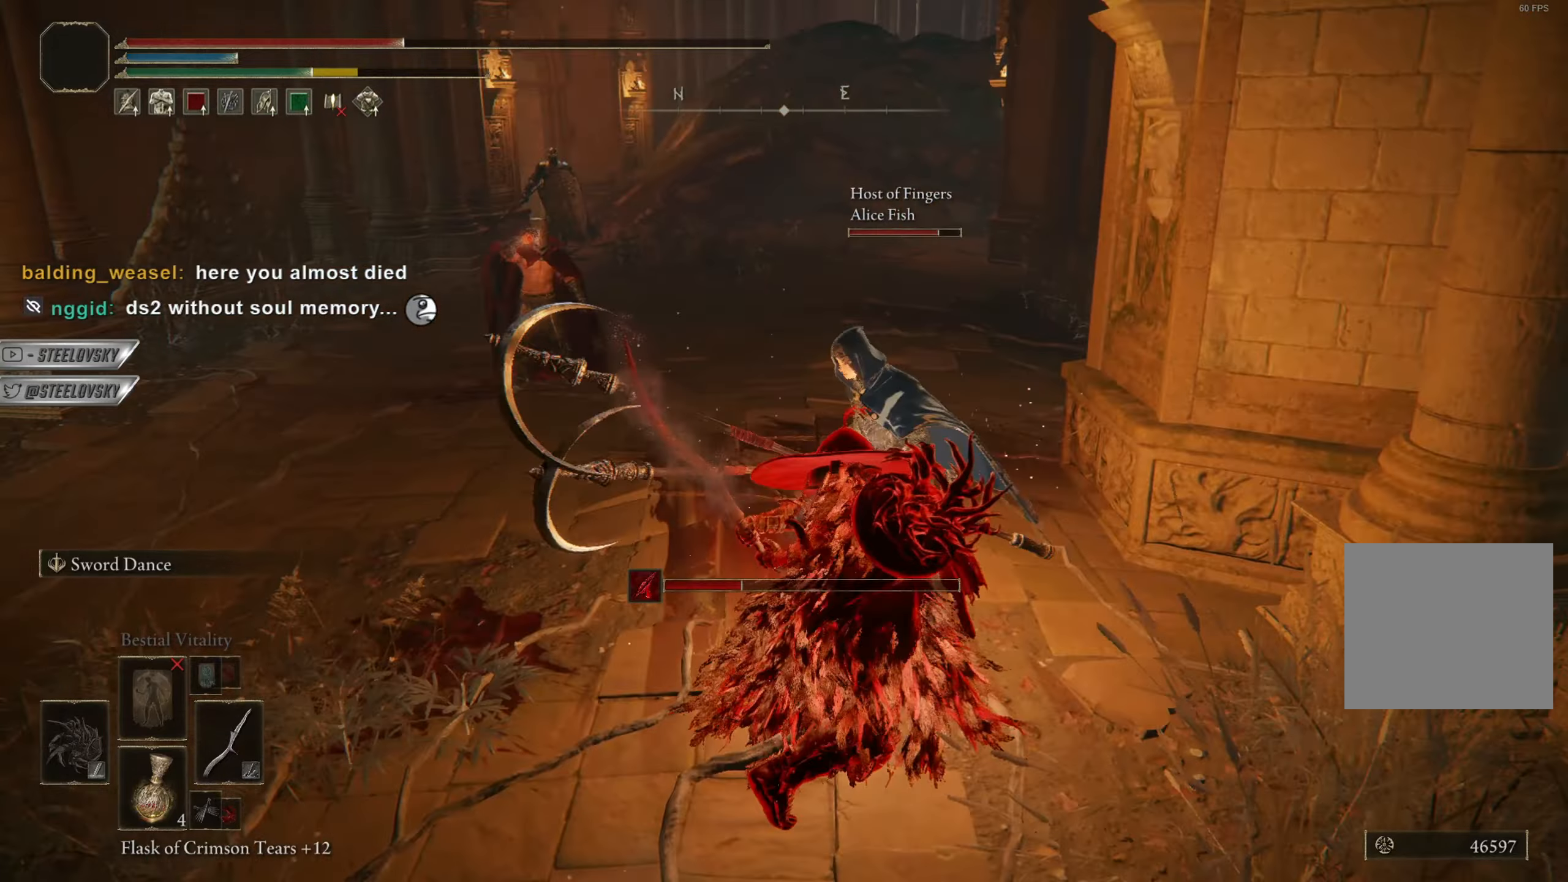
{"buttons": ["CIRCLE"], "left_stick": "down", "right_stick": "center", "events": [[33, "L1", "down"], [50, "right_stick", "left"], [183, "right_stick", "center"], [367, "L1", "up"]]}
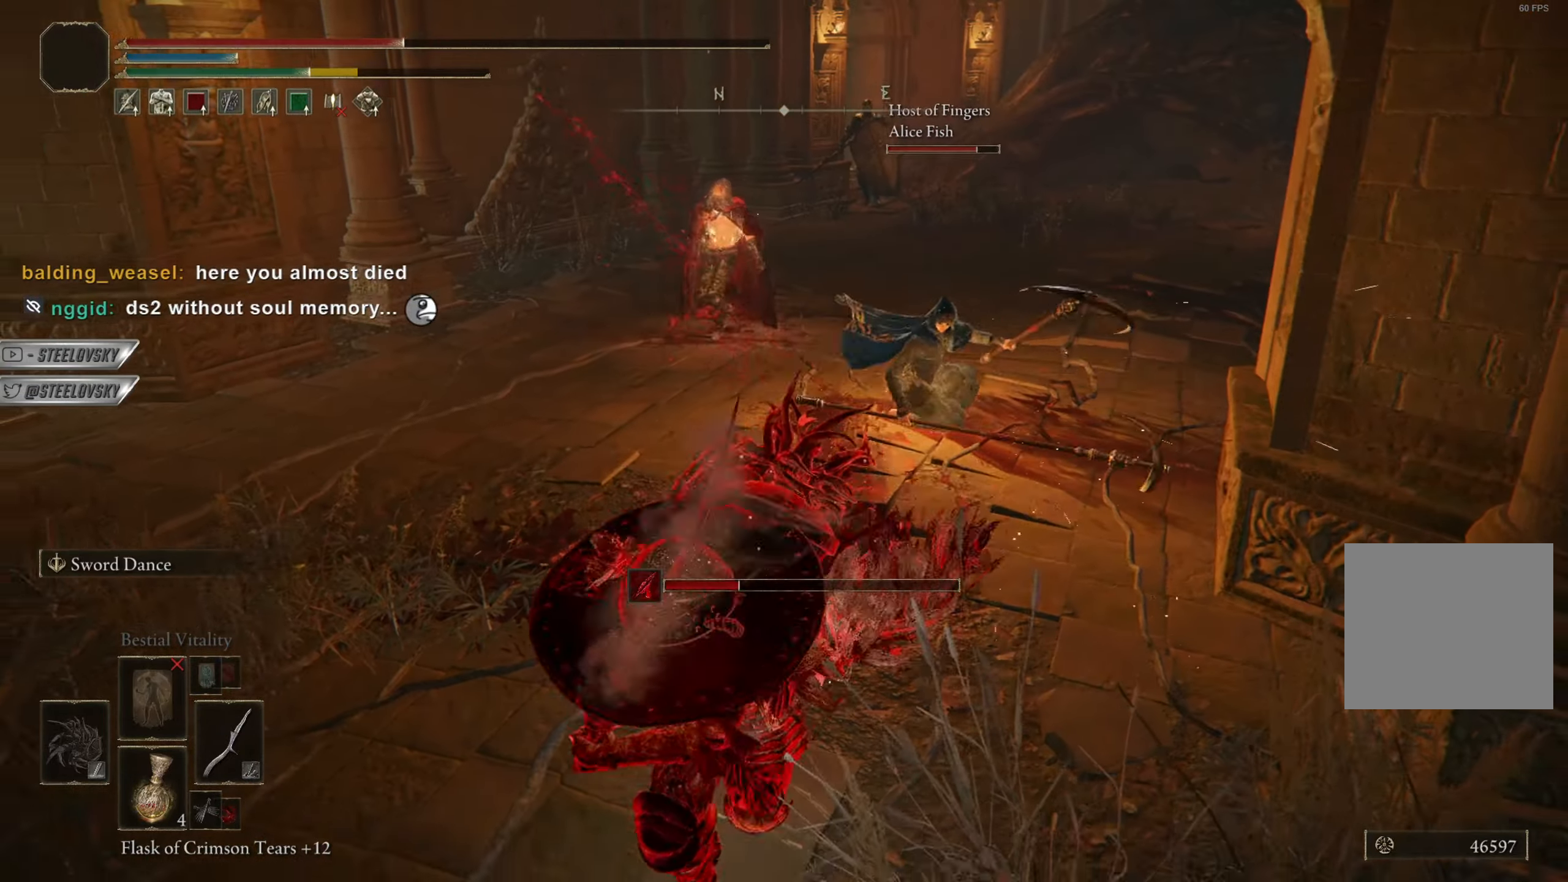
{"buttons": [], "left_stick": "down", "right_stick": "center", "events": [[200, "SQUARE", "down"], [300, "SQUARE", "up"], [401, "CIRCLE", "up"]]}
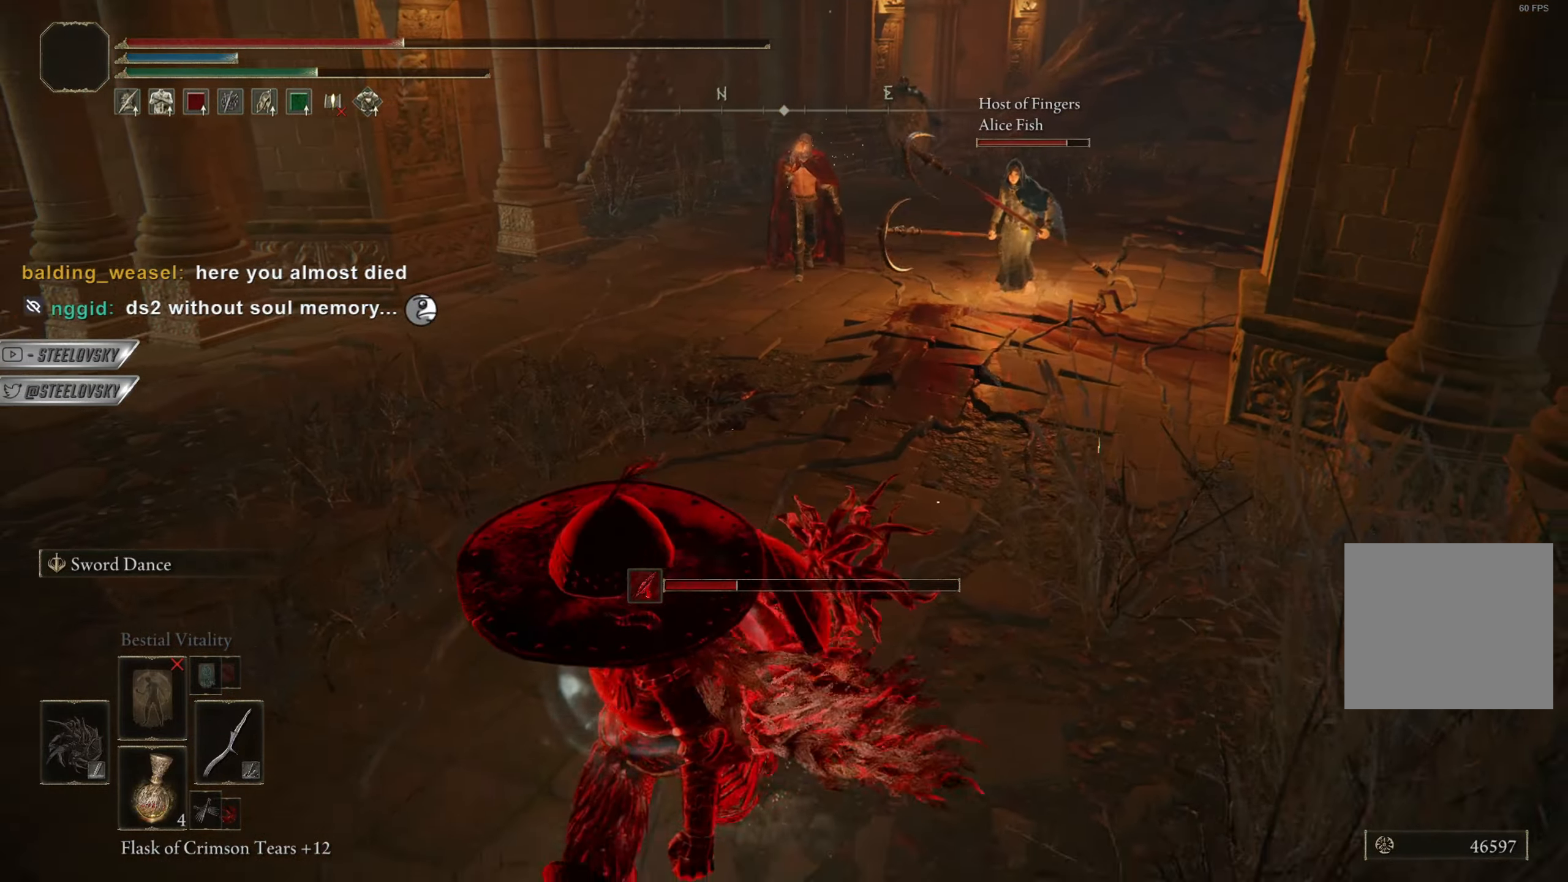
{"buttons": [], "left_stick": "down", "right_stick": "center", "events": [[16, "right_stick", "up-right"], [150, "right_stick", "center"]]}
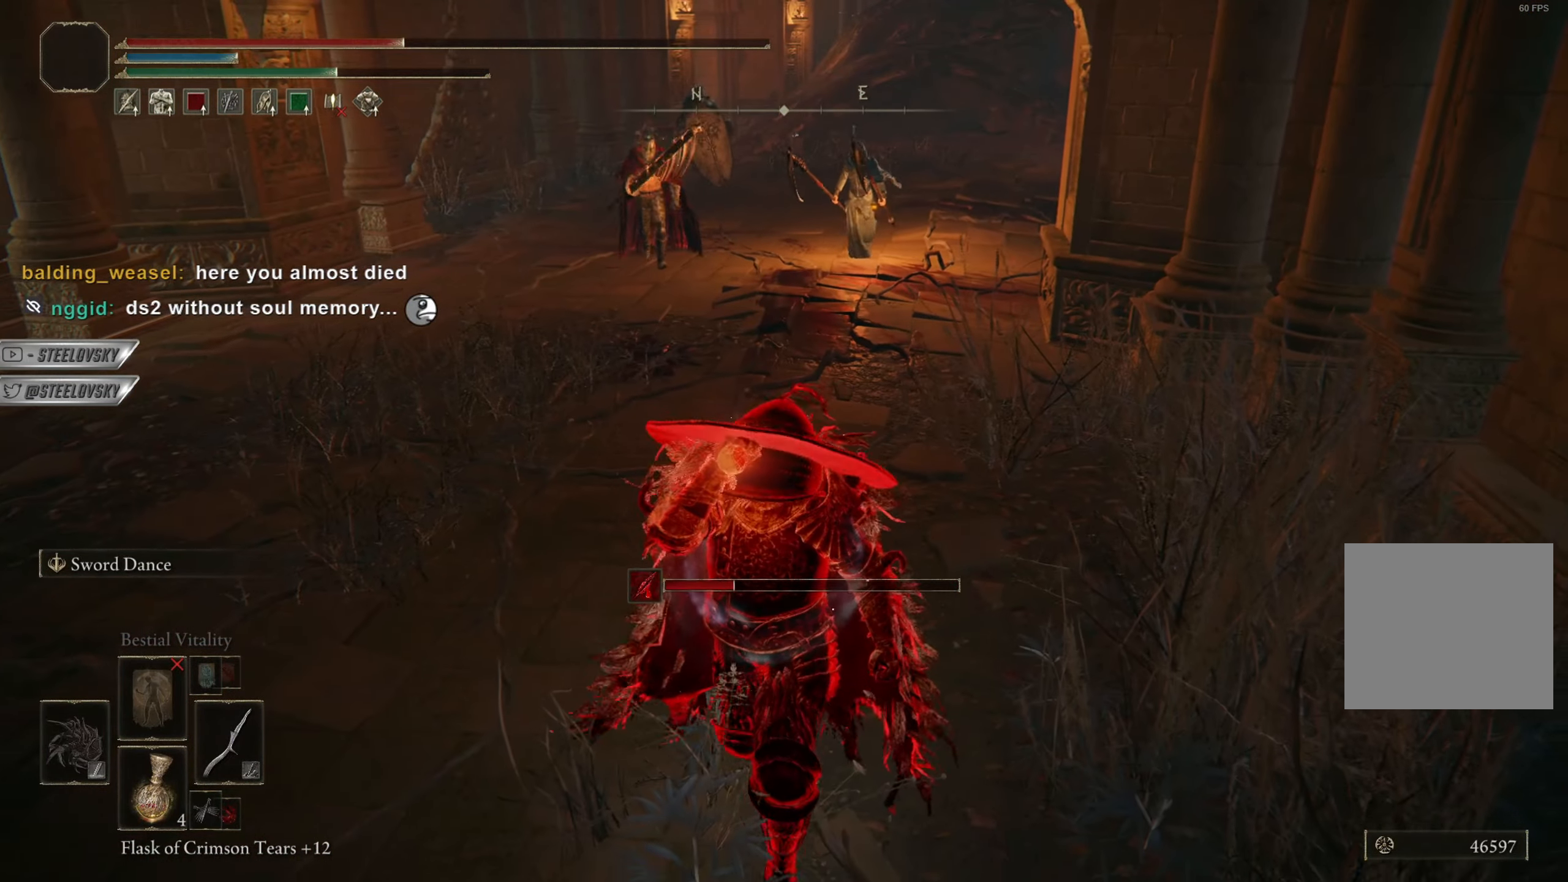
{"buttons": [], "left_stick": "down", "right_stick": "center", "events": []}
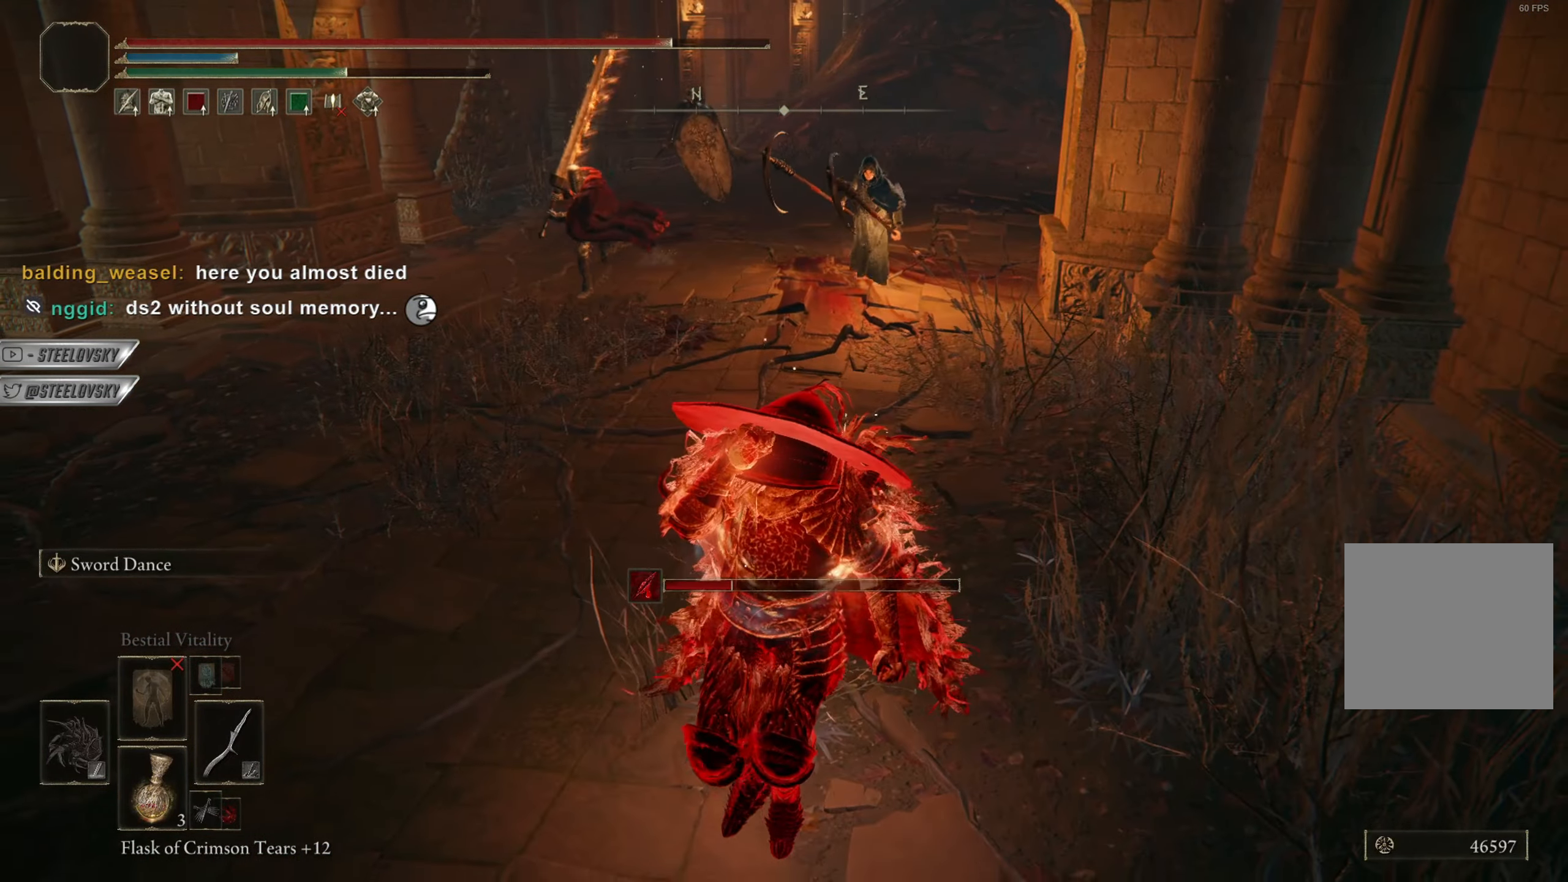
{"buttons": [], "left_stick": "down", "right_stick": "center", "events": []}
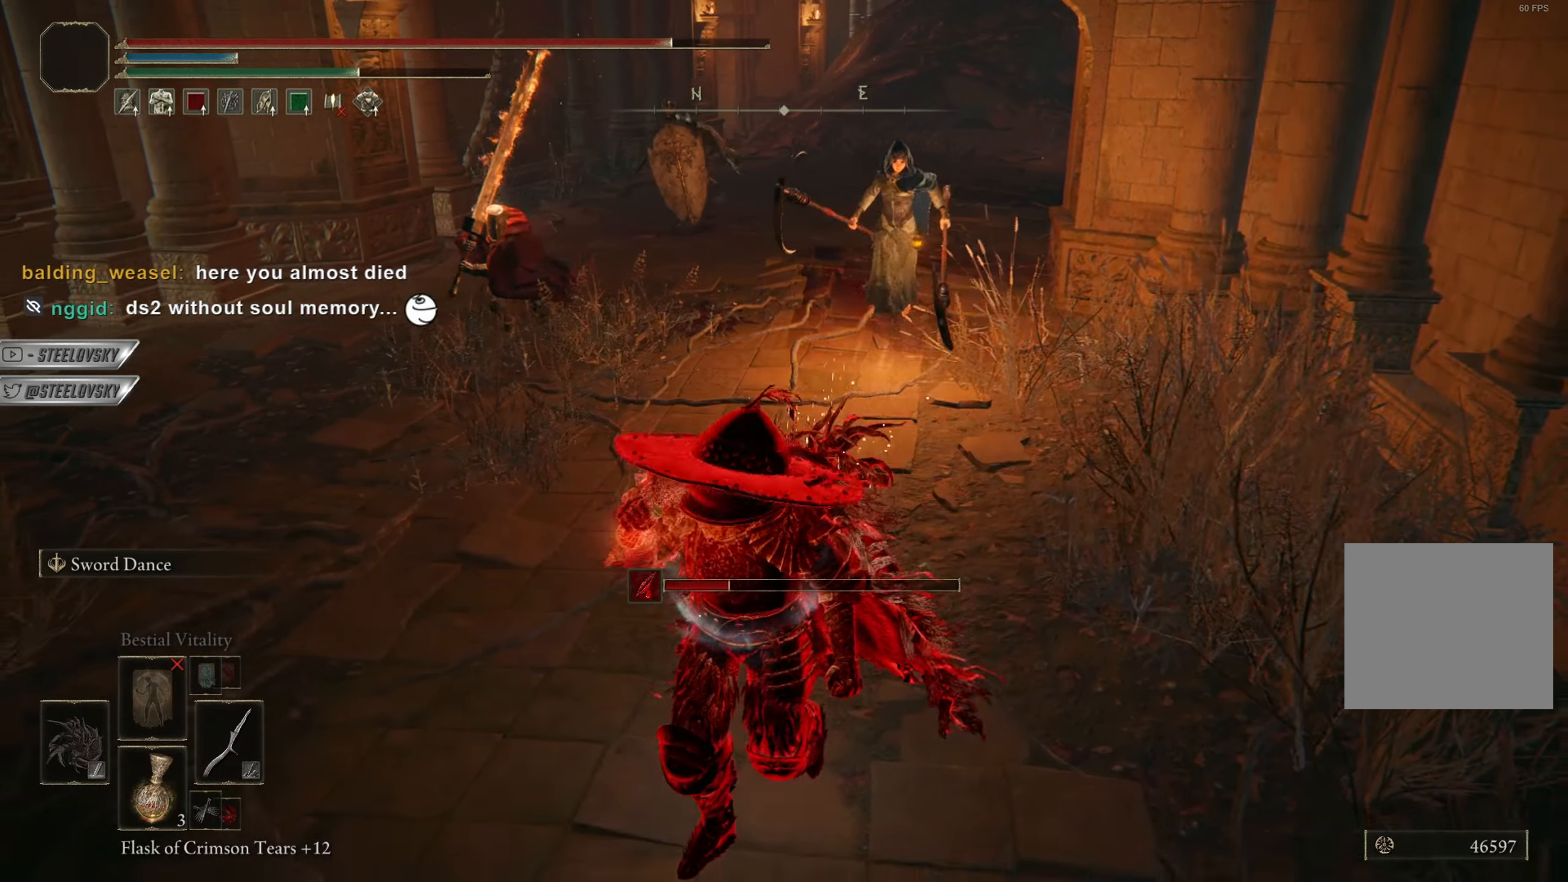
{"buttons": [], "left_stick": "down", "right_stick": "center", "events": [[184, "CIRCLE", "down"], [250, "CIRCLE", "up"]]}
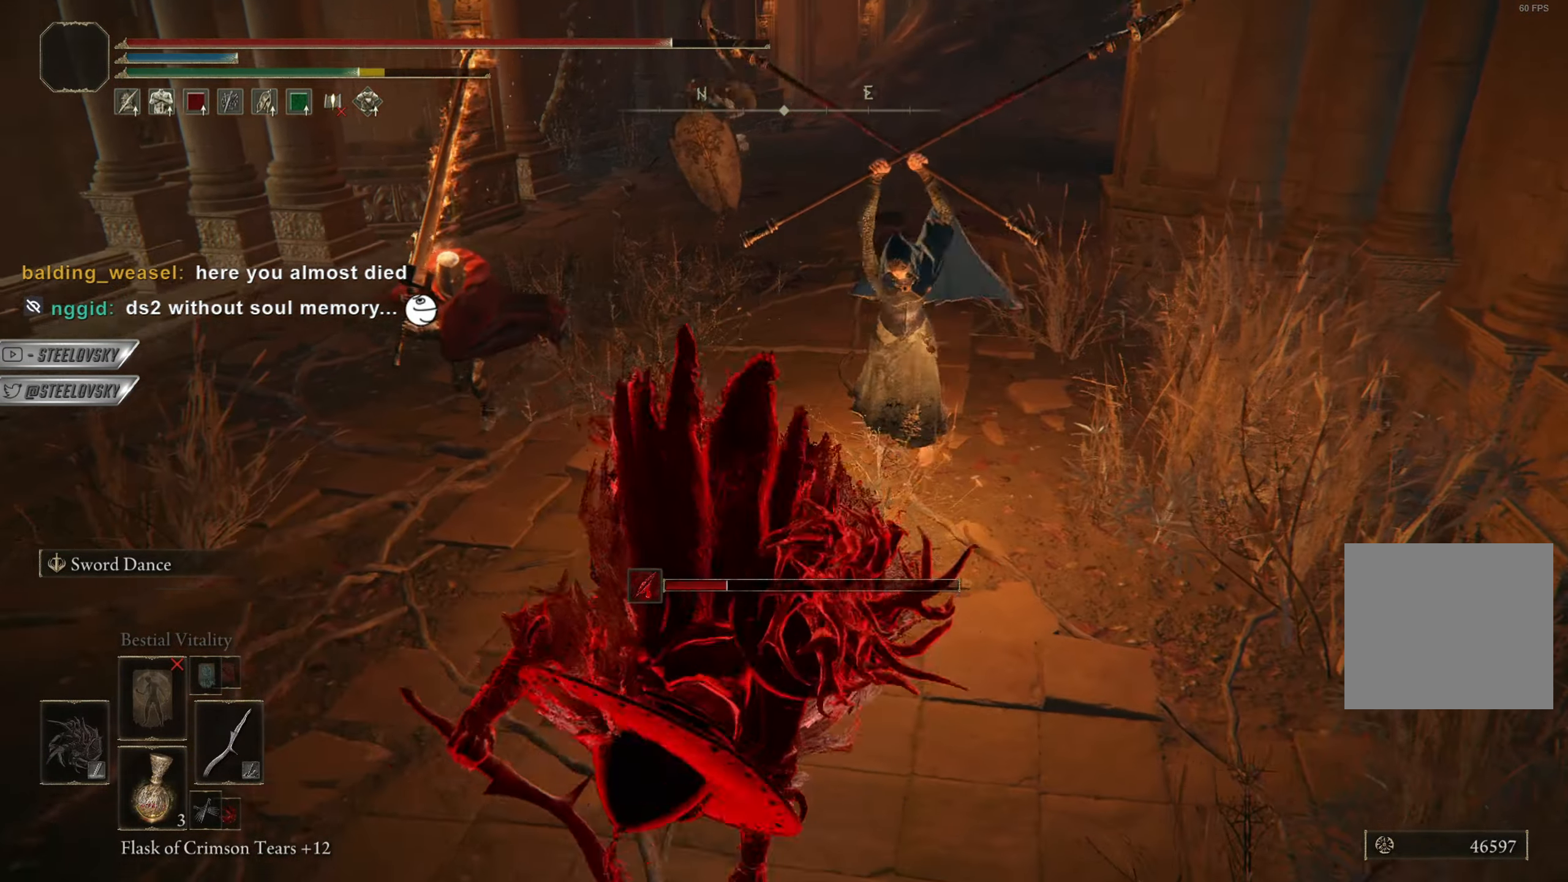
{"buttons": ["CIRCLE"], "left_stick": "up-left", "right_stick": "center", "events": [[383, "left_stick", "left"], [433, "CIRCLE", "down"], [433, "left_stick", "up-left"]]}
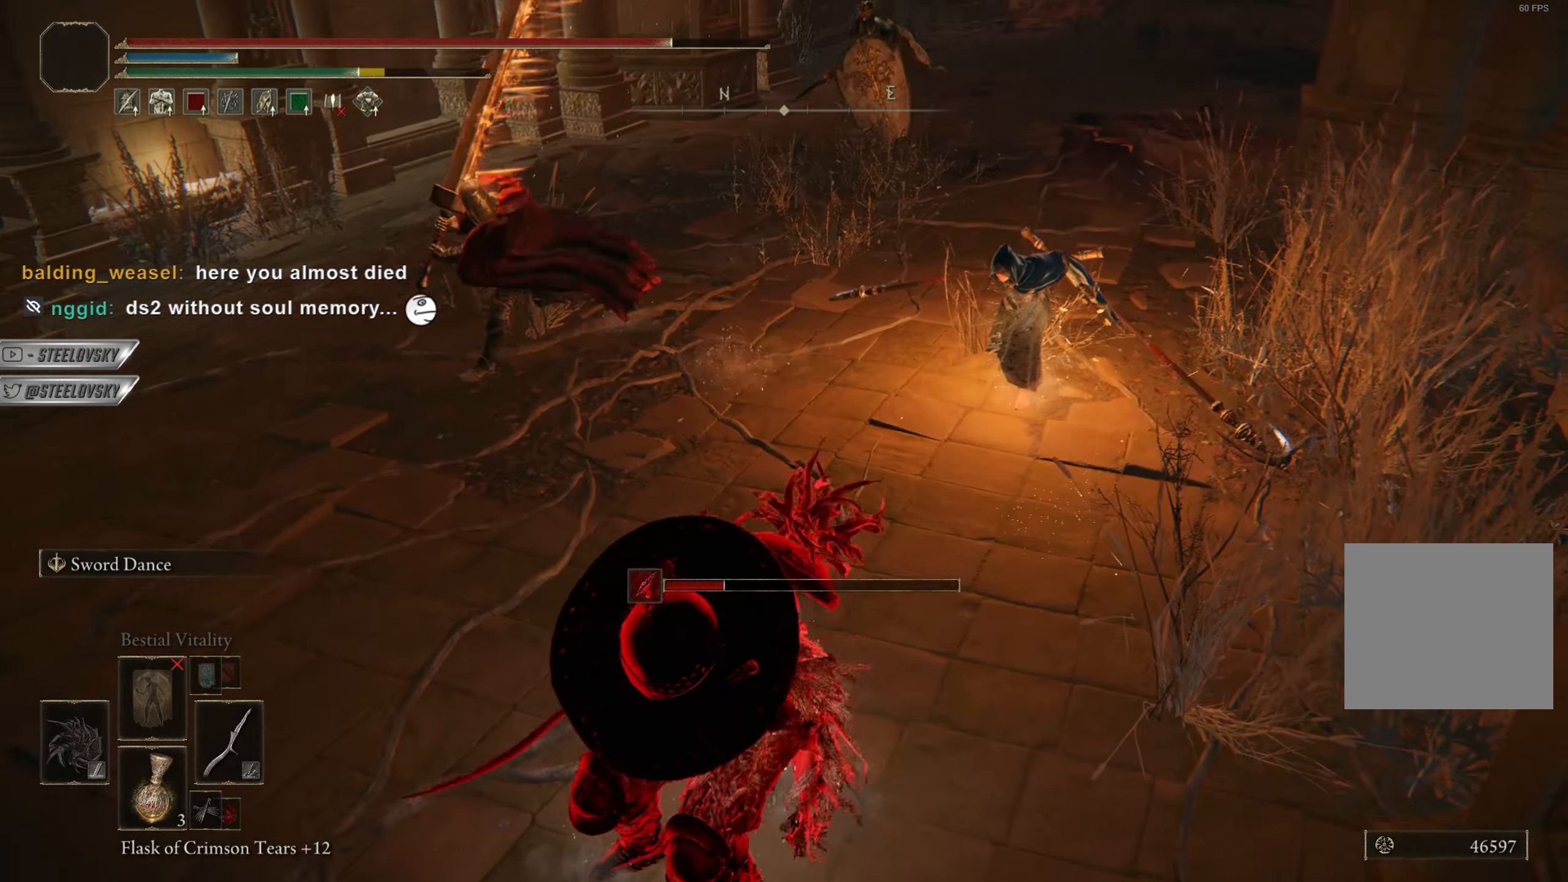
{"buttons": ["CIRCLE"], "left_stick": "up", "right_stick": "center", "events": [[17, "R3", "down"], [150, "R3", "up"], [384, "left_stick", "up"]]}
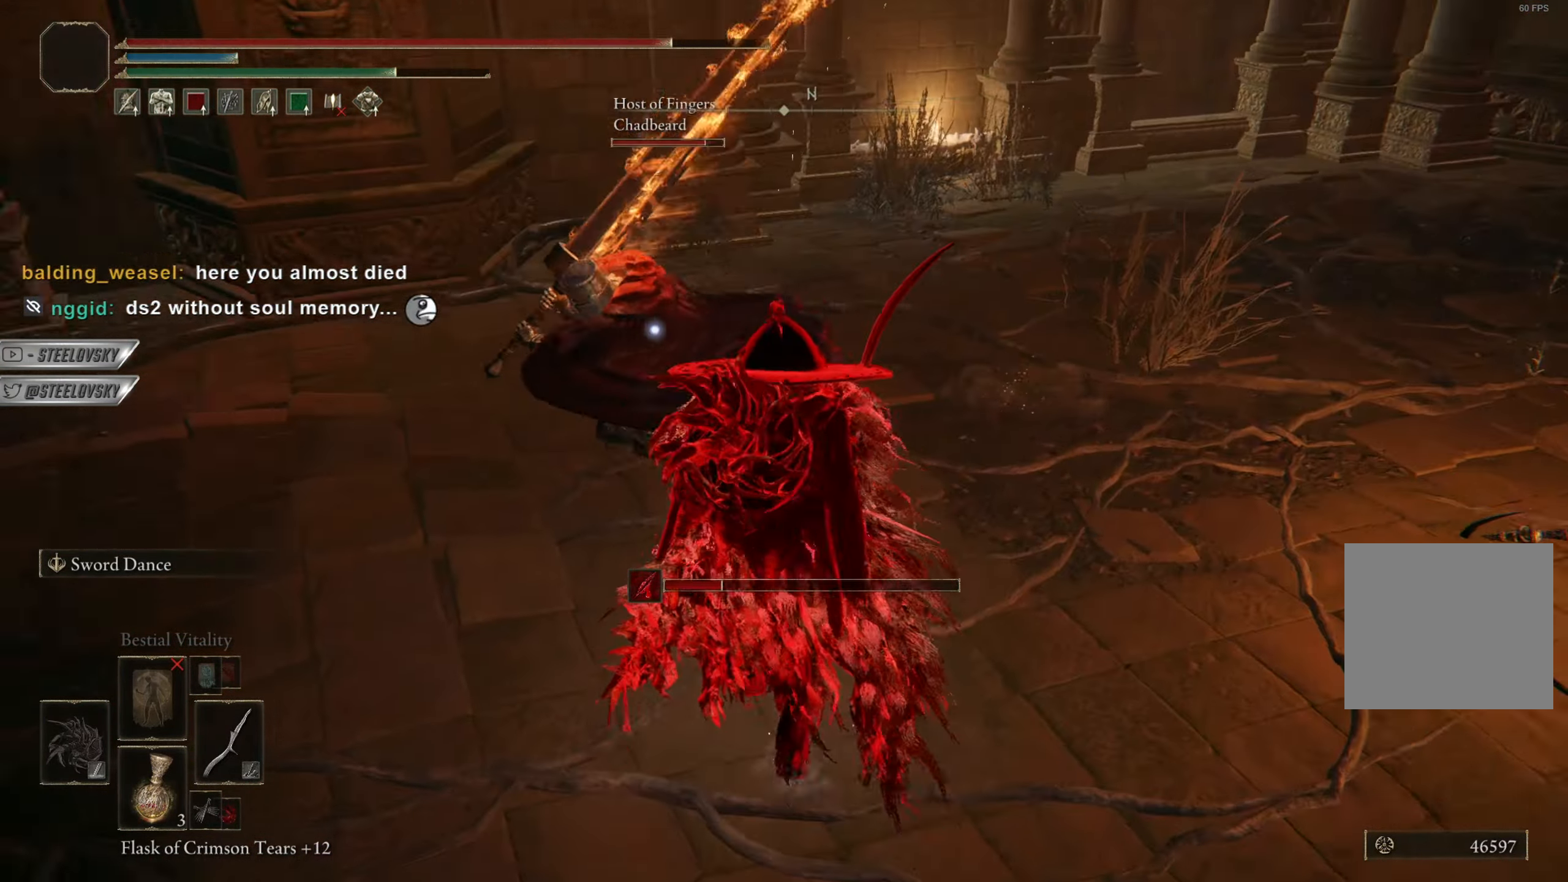
{"buttons": [], "left_stick": "up", "right_stick": "down-left", "events": [[83, "R3", "down"], [183, "R3", "up"], [216, "left_stick", "up-left"], [250, "CIRCLE", "up"], [317, "CIRCLE", "down"], [317, "right_stick", "down-left"], [383, "CIRCLE", "up"], [483, "left_stick", "up"]]}
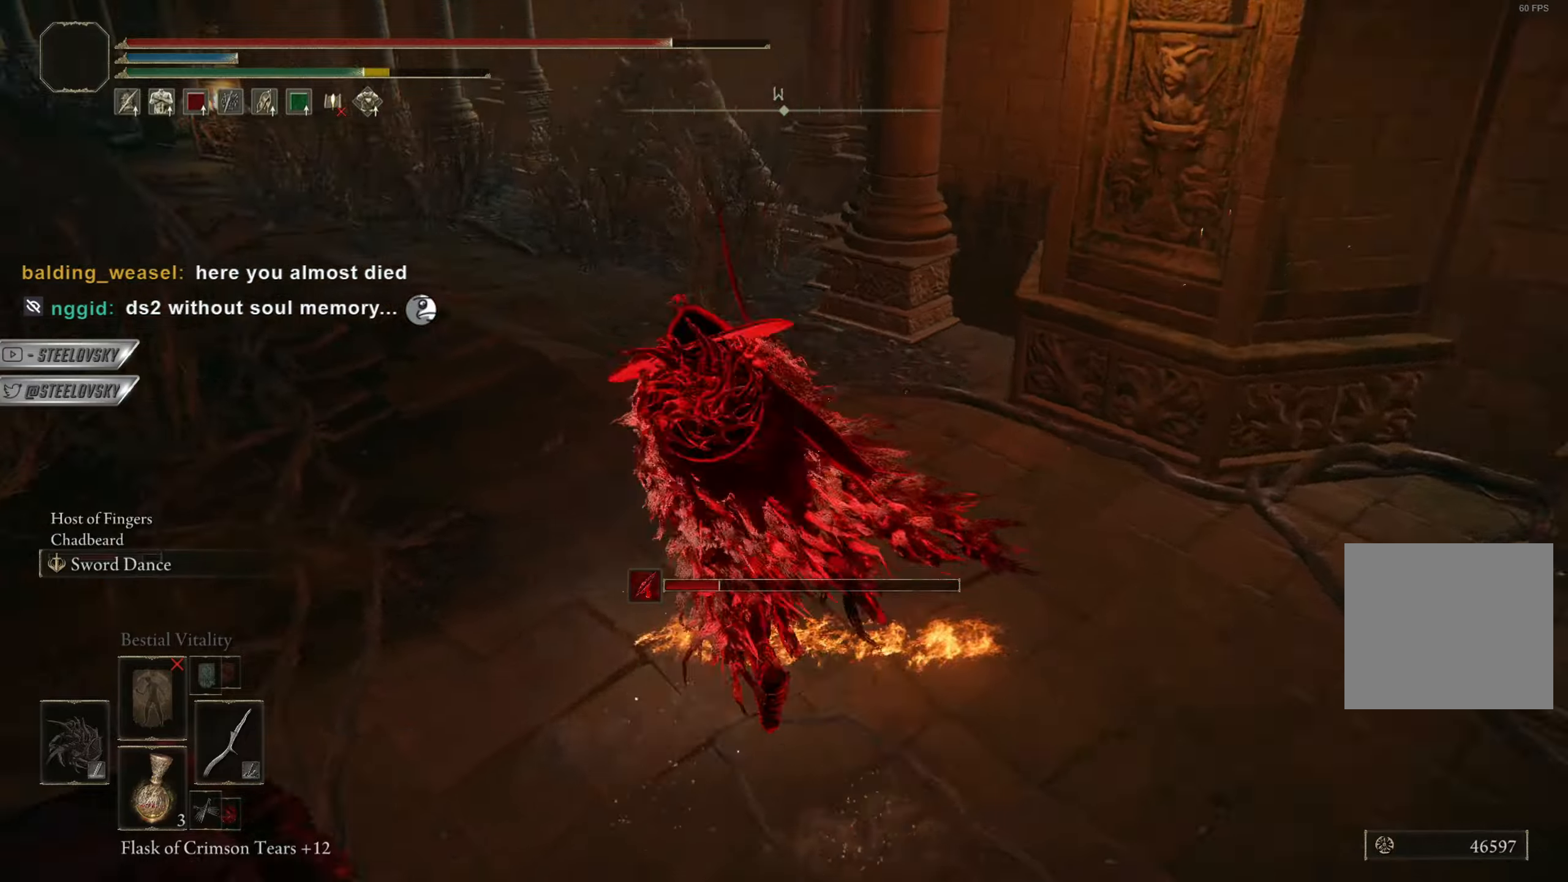
{"buttons": ["CIRCLE"], "left_stick": "up-right", "right_stick": "left", "events": [[117, "CIRCLE", "down"], [184, "right_stick", "center"], [267, "right_stick", "left"], [401, "left_stick", "up-right"]]}
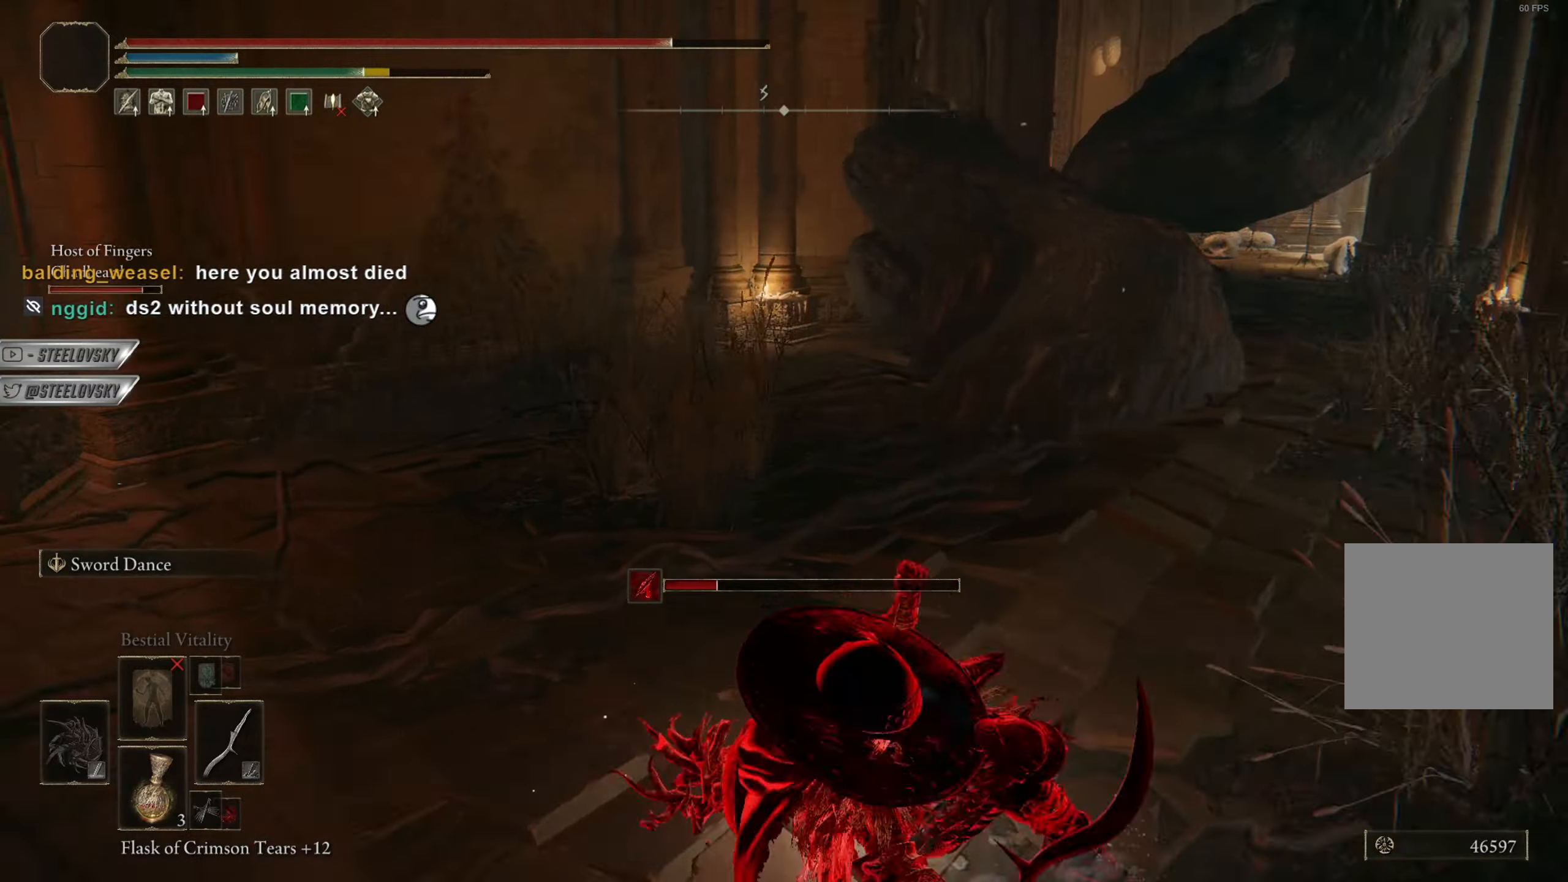
{"buttons": ["CIRCLE", "TRIANGLE", "DPAD_DOWN"], "left_stick": "down", "right_stick": "center", "events": [[166, "left_stick", "right"], [267, "right_stick", "center"], [350, "left_stick", "down"], [367, "TRIANGLE", "down"], [500, "DPAD_DOWN", "down"]]}
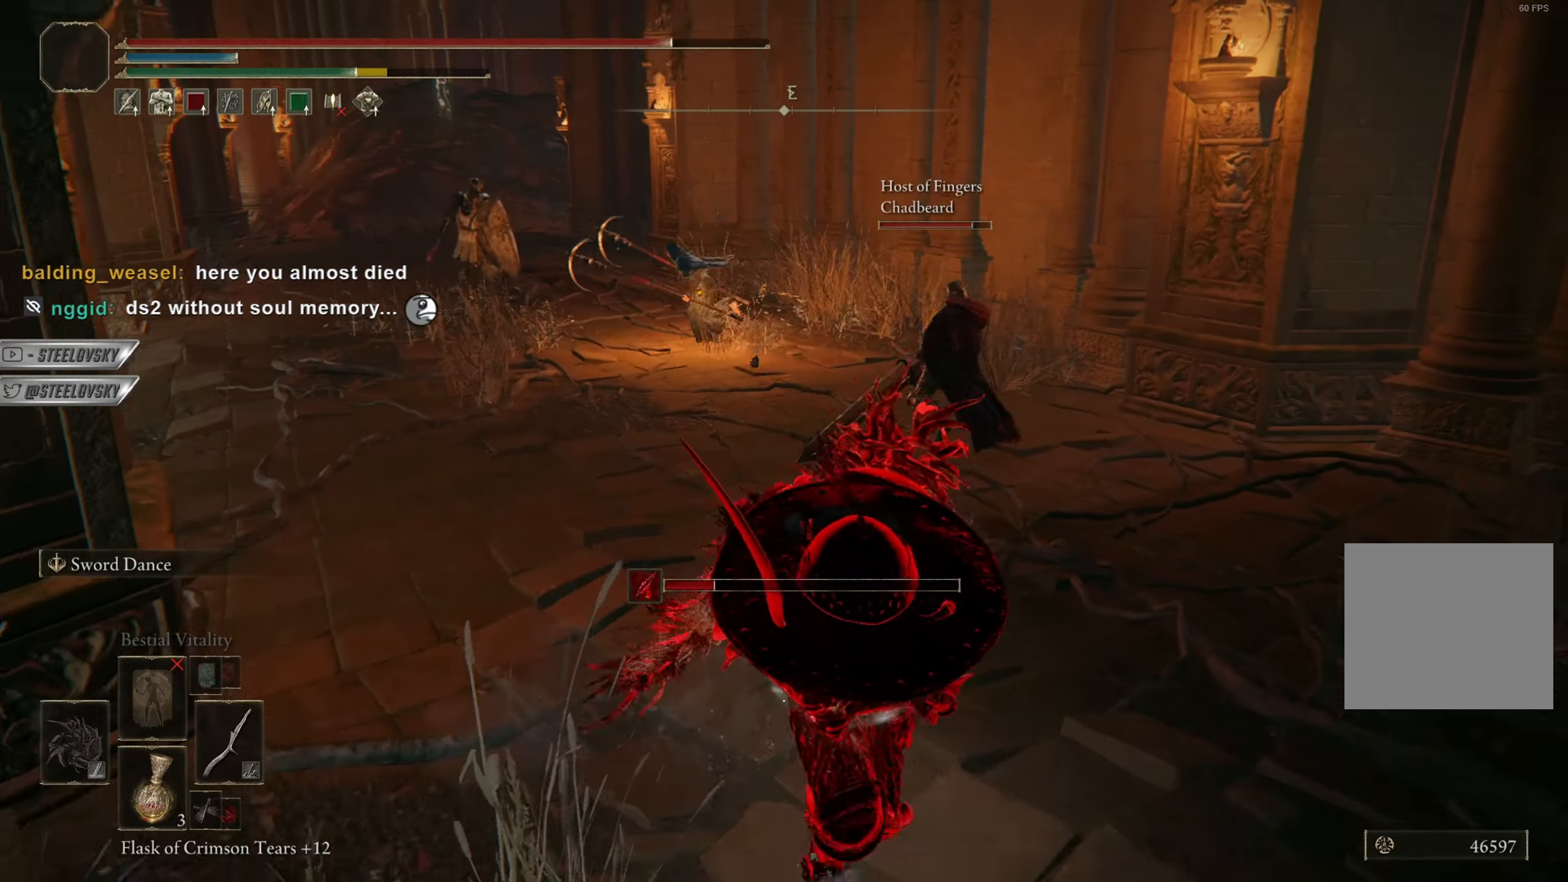
{"buttons": ["R3"], "left_stick": "up", "right_stick": "center", "events": [[100, "DPAD_DOWN", "up"], [167, "TRIANGLE", "up"], [250, "CIRCLE", "up"], [317, "left_stick", "left"], [384, "R3", "down"], [384, "left_stick", "up"]]}
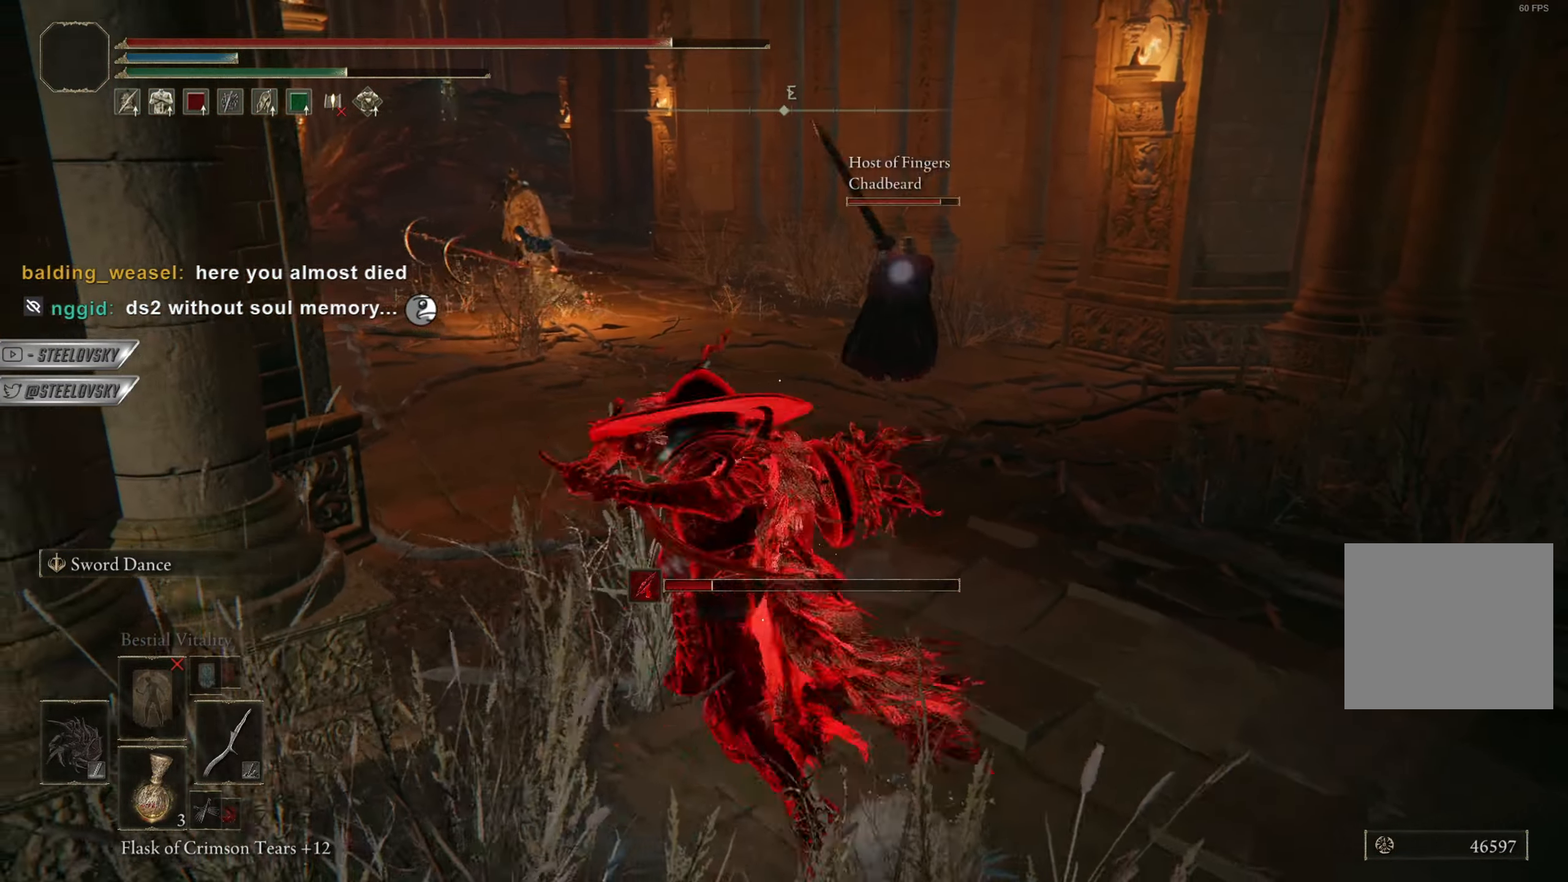
{"buttons": ["CIRCLE"], "left_stick": "down", "right_stick": "center", "events": [[33, "R3", "up"], [100, "CIRCLE", "down"], [334, "left_stick", "right"], [400, "left_stick", "down"]]}
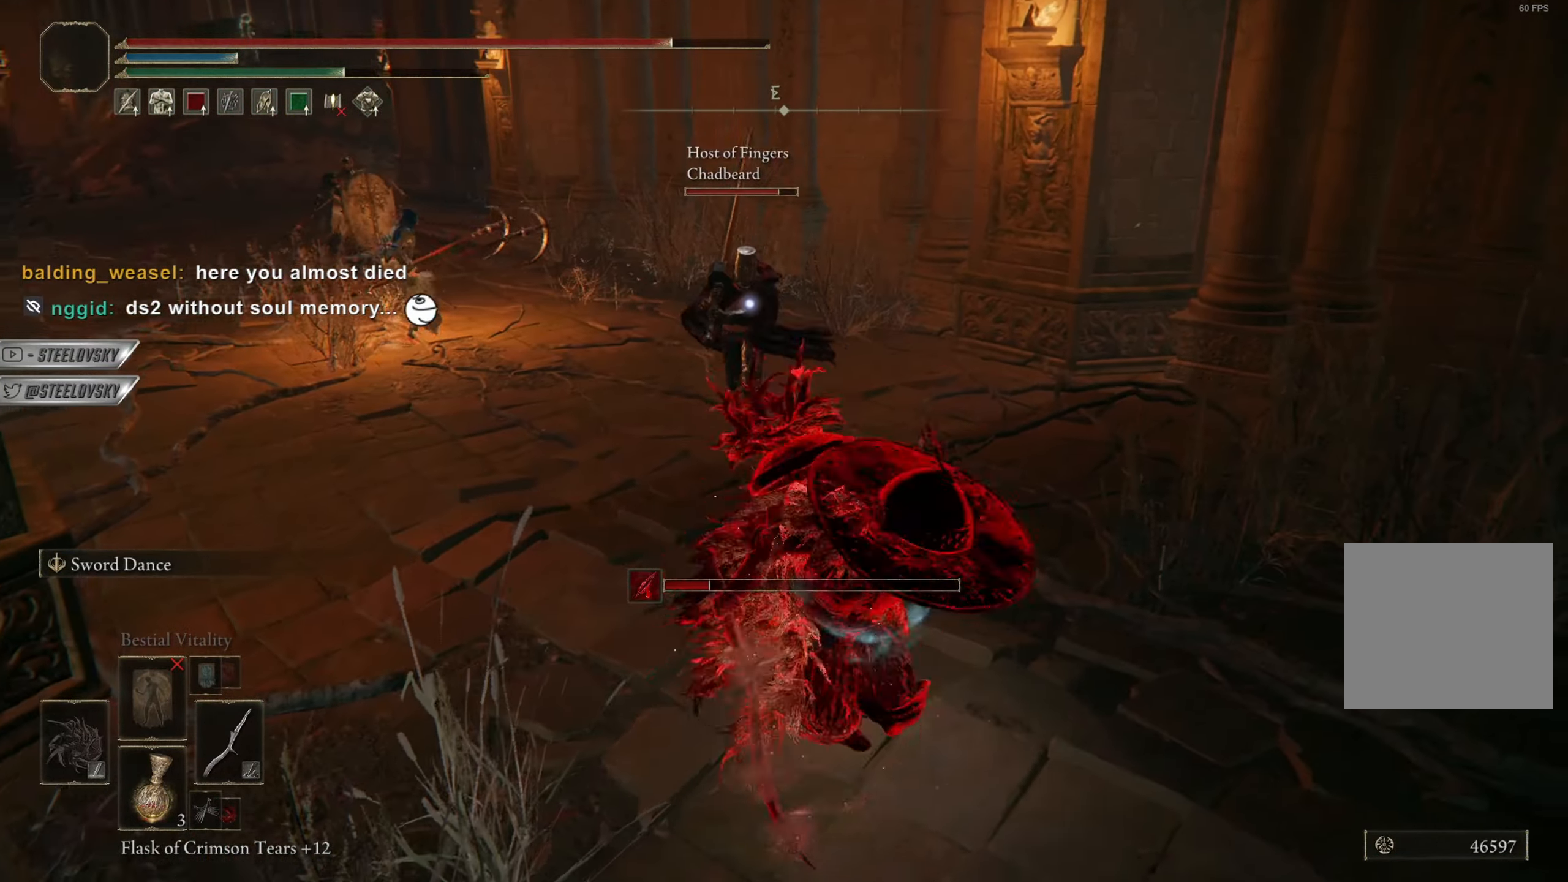
{"buttons": ["CIRCLE"], "left_stick": "up-right", "right_stick": "center", "events": [[484, "left_stick", "up-right"]]}
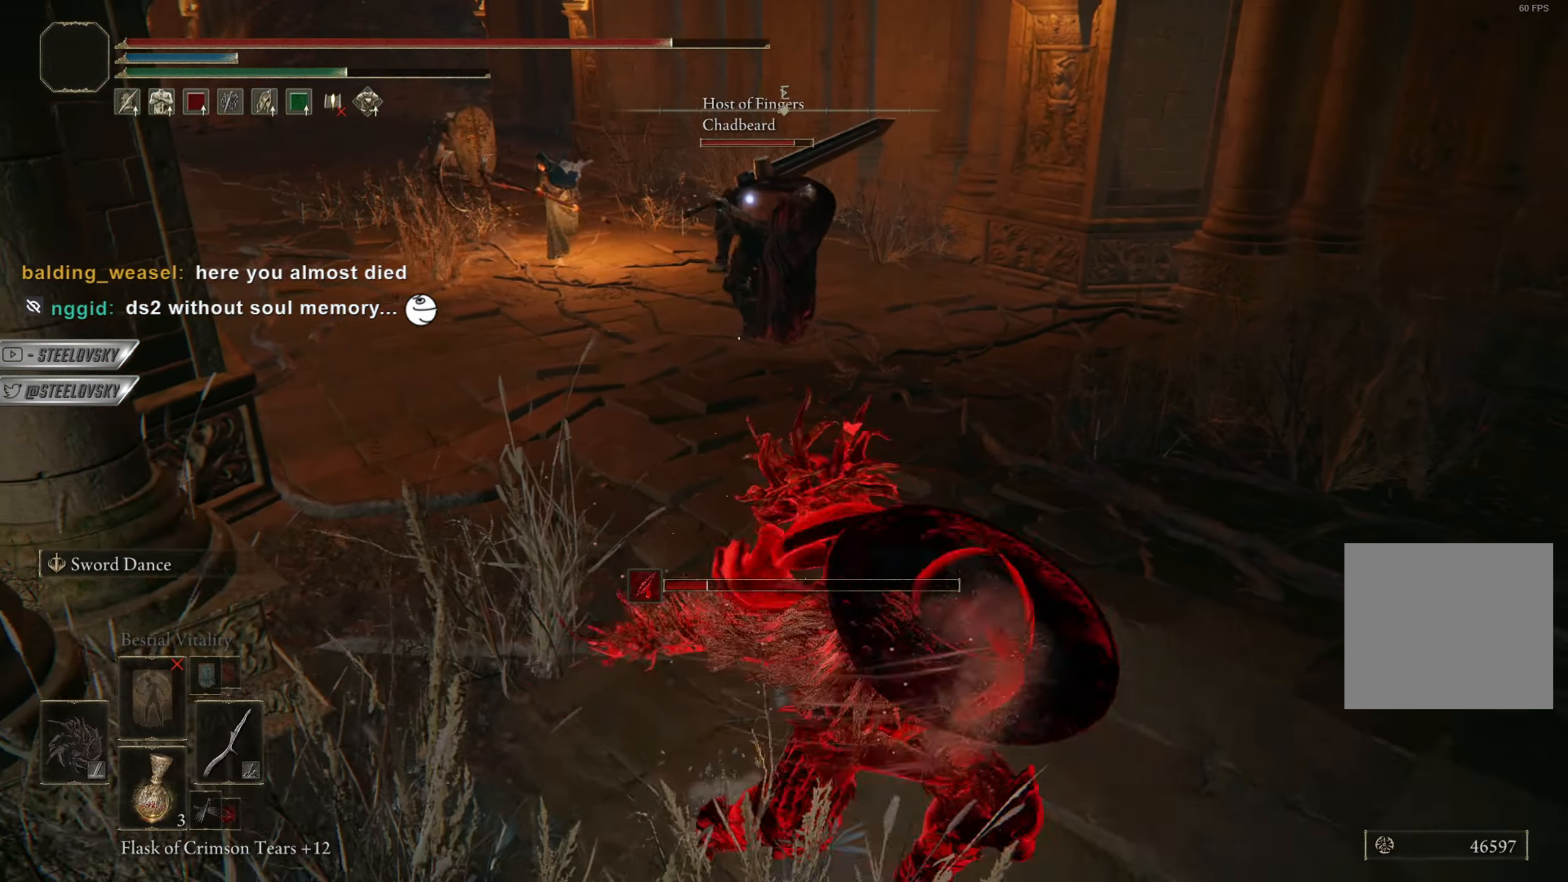
{"buttons": ["R1"], "left_stick": "up", "right_stick": "center", "events": [[284, "CIRCLE", "up"], [367, "left_stick", "up"], [450, "R1", "down"]]}
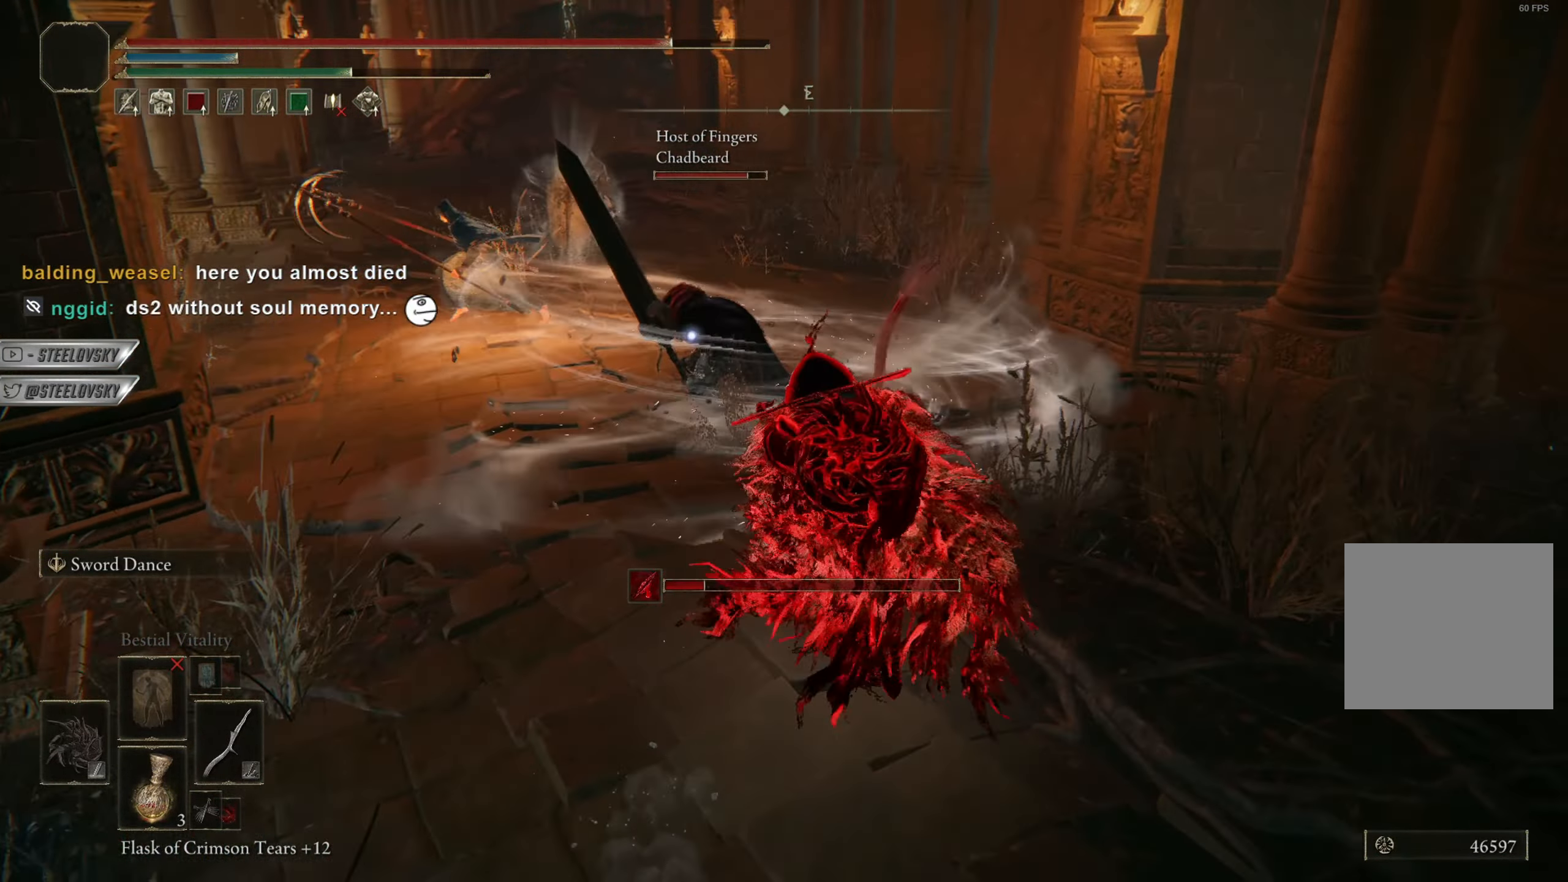
{"buttons": [], "left_stick": "up-right", "right_stick": "center", "events": [[34, "R1", "up"], [384, "left_stick", "up-right"]]}
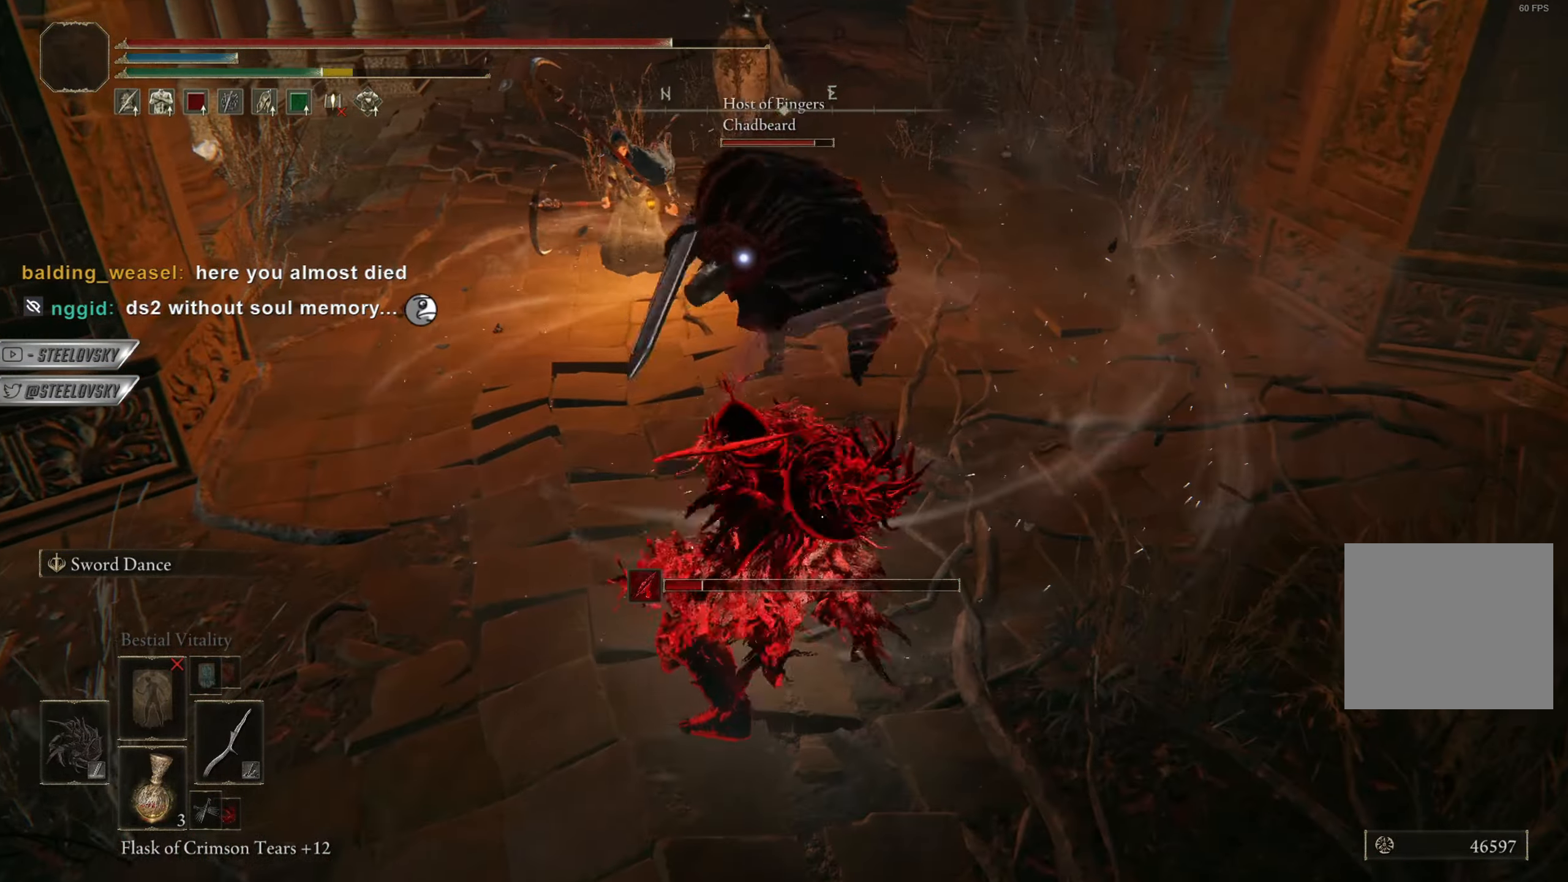
{"buttons": [], "left_stick": "down", "right_stick": "center", "events": [[100, "left_stick", "down-right"], [117, "R3", "down"], [183, "left_stick", "down"], [200, "L1", "down"], [217, "R3", "up"], [217, "right_stick", "left"], [400, "L1", "up"], [417, "right_stick", "center"]]}
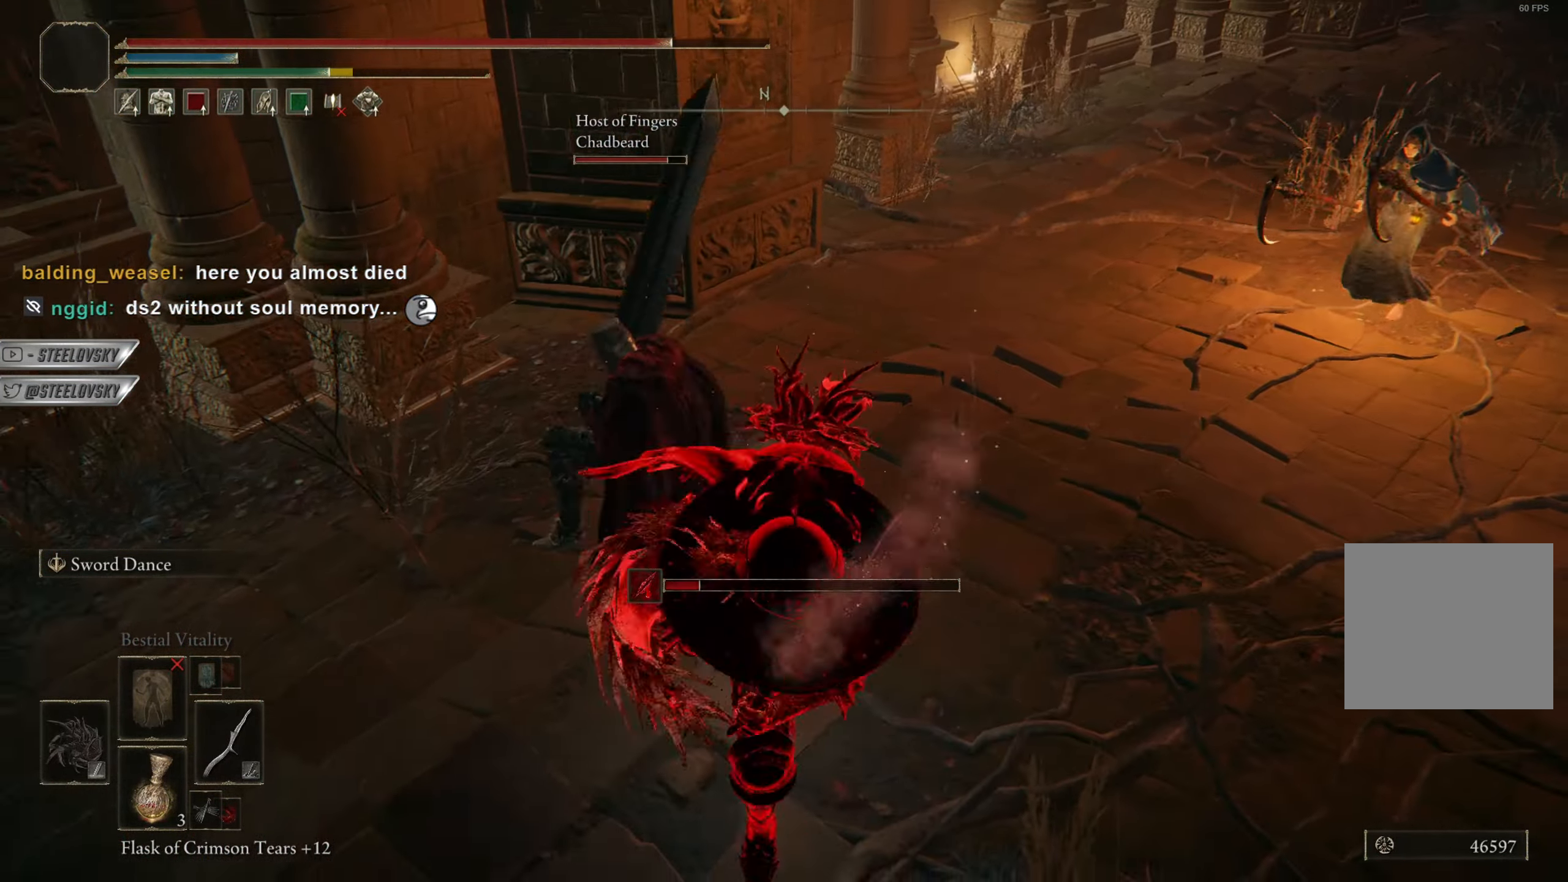
{"buttons": [], "left_stick": "down-left", "right_stick": "right", "events": [[234, "left_stick", "down-left"], [267, "CIRCLE", "down"], [317, "CIRCLE", "up"], [468, "right_stick", "right"]]}